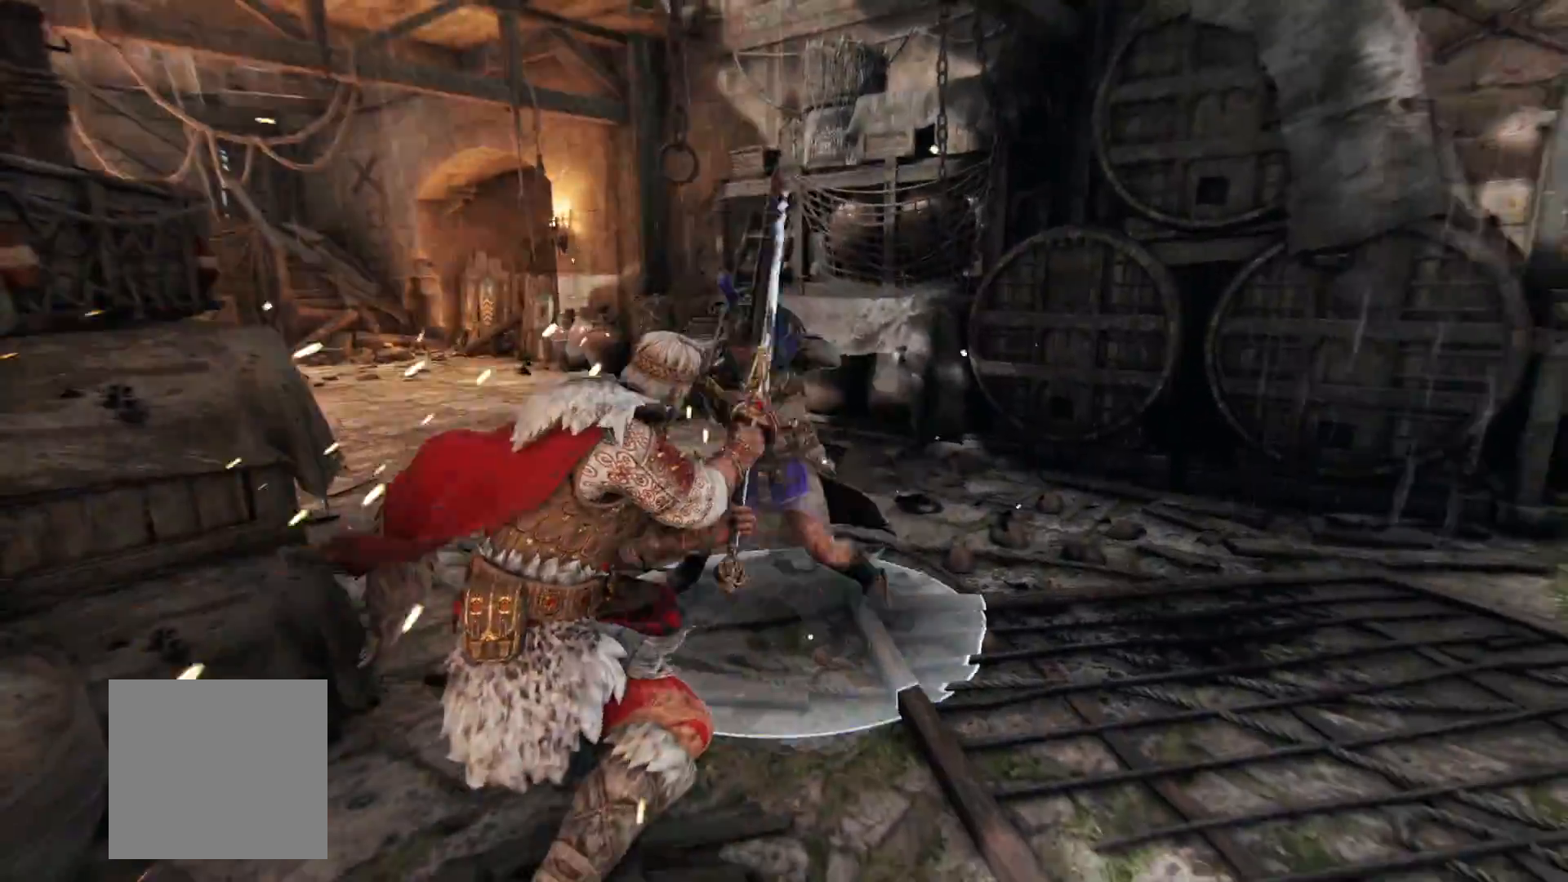
Gameplay with a controller (Xbox layout); each line is a JSON object with the inputs held at the frame after it (dt_ms = milliseconds from this image to that frame). "button_events" lists button changes between this image and that frame as [ms after this image, input, new state], when the widget could be followed in between (sticks are given only as held states). Not read: R2.
{"dt_ms": 1000, "buttons": ["L2"], "left_stick": "down-right", "right_stick": "right", "button_events": []}
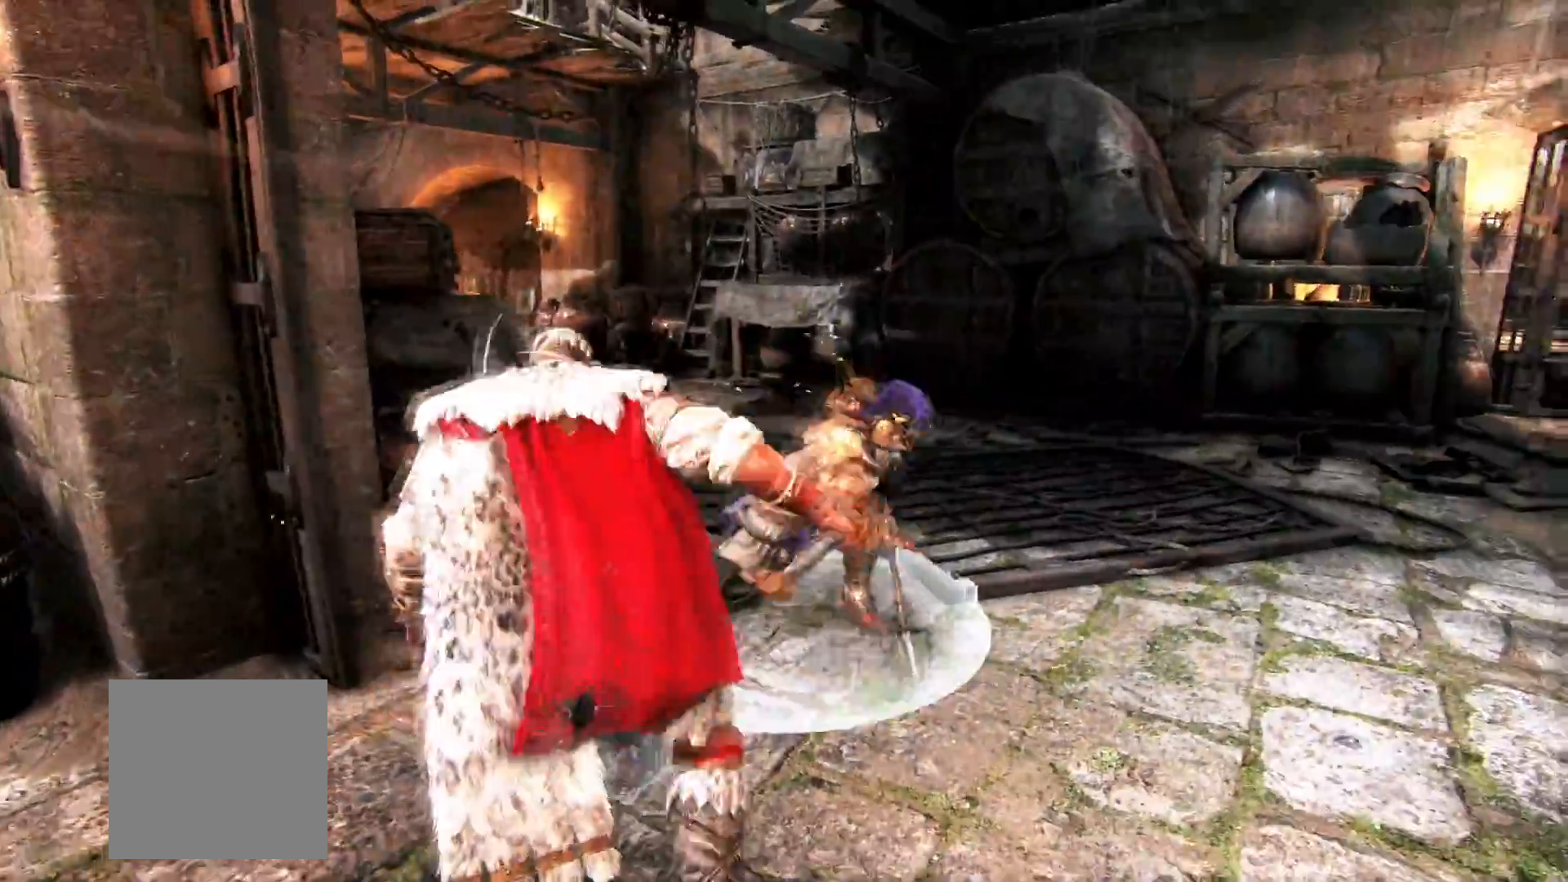
{"dt_ms": 500, "buttons": ["L2"], "left_stick": "down-right", "right_stick": "right", "button_events": []}
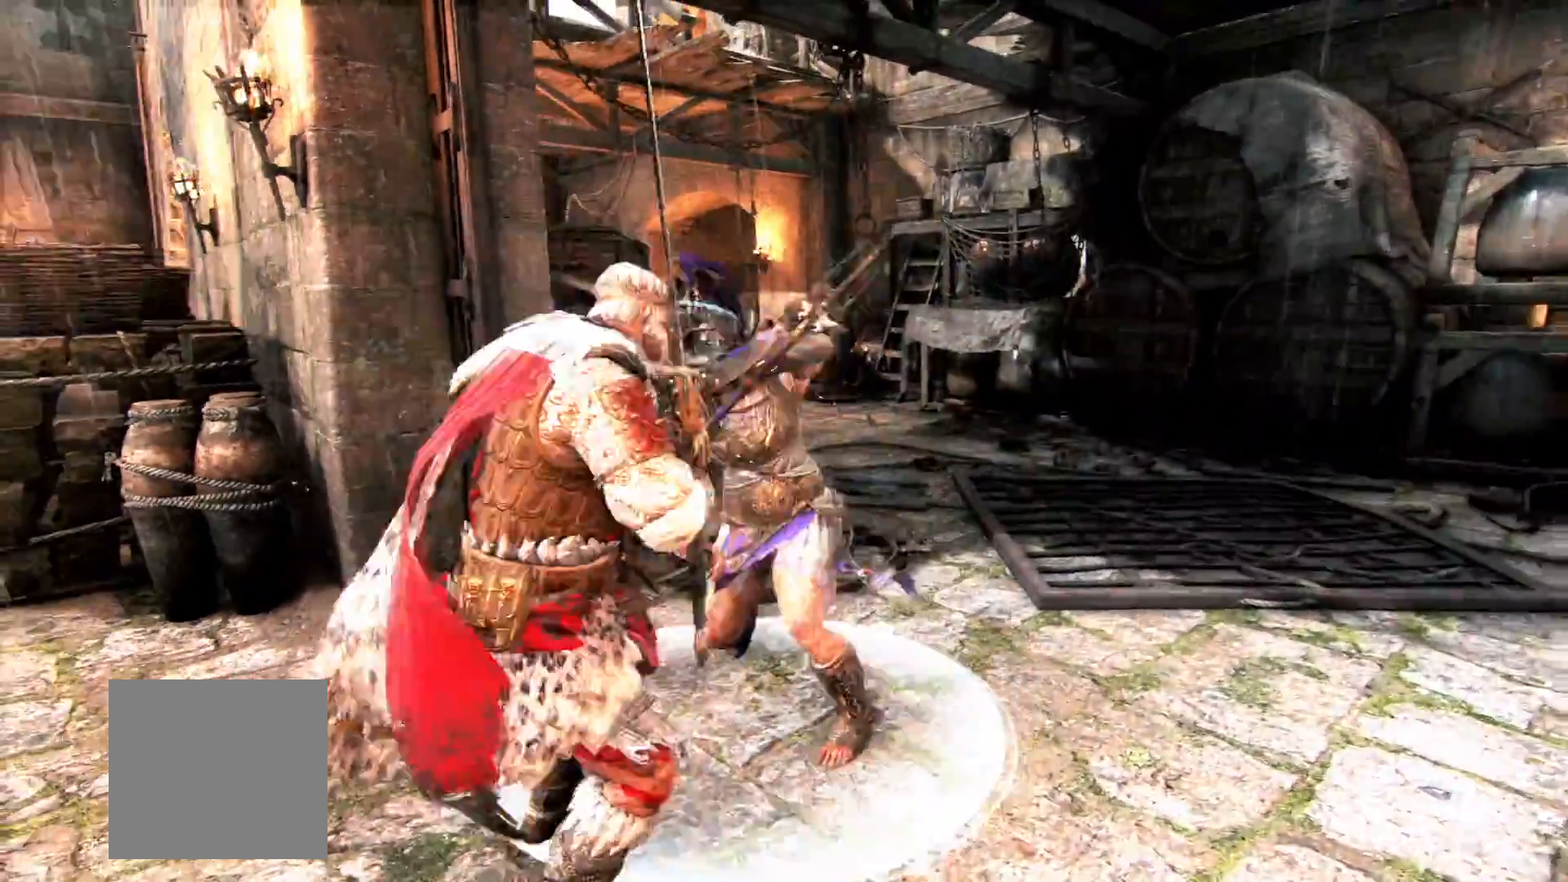
{"dt_ms": 500, "buttons": ["L2"], "left_stick": "right", "right_stick": "center", "button_events": [[250, "B", "down"], [367, "B", "up"]]}
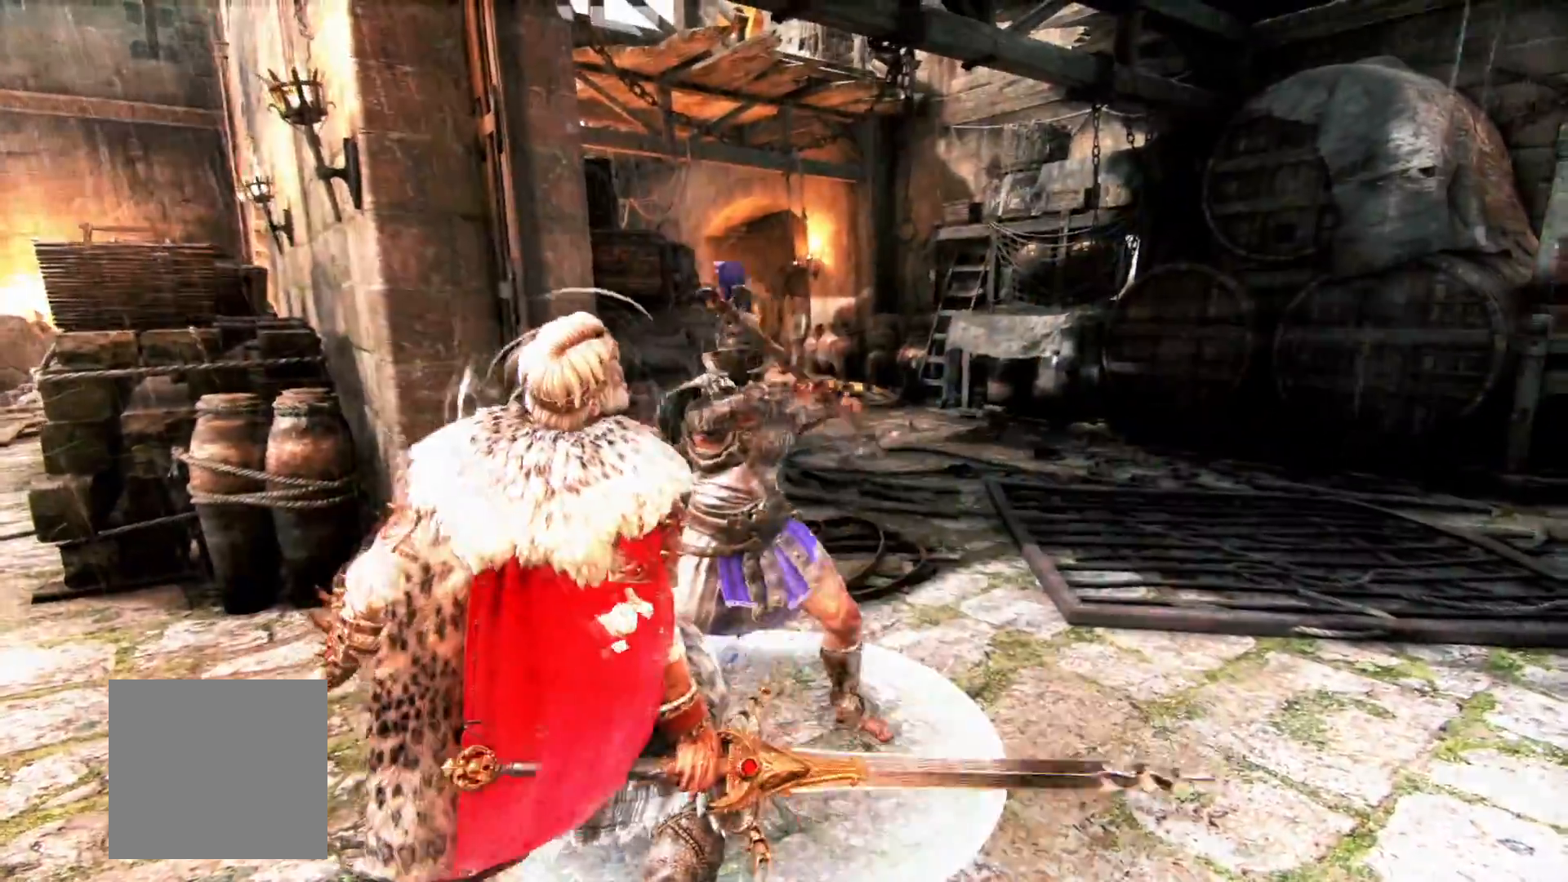
{"dt_ms": 500, "buttons": ["L2"], "left_stick": "right", "right_stick": "right", "button_events": []}
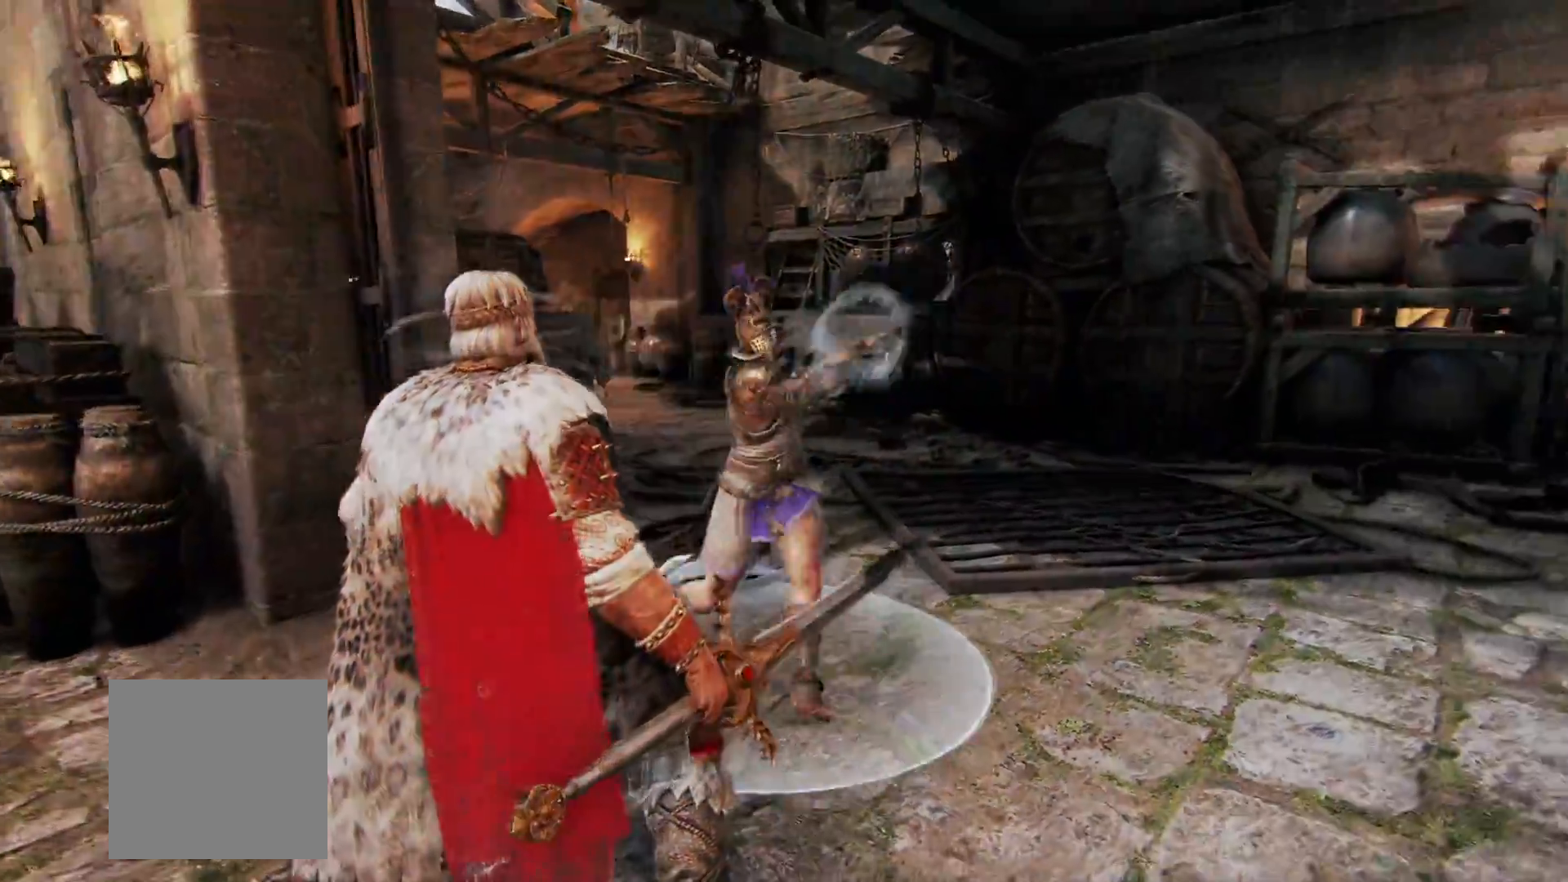
{"dt_ms": 500, "buttons": ["L2"], "left_stick": "right", "right_stick": "left", "button_events": []}
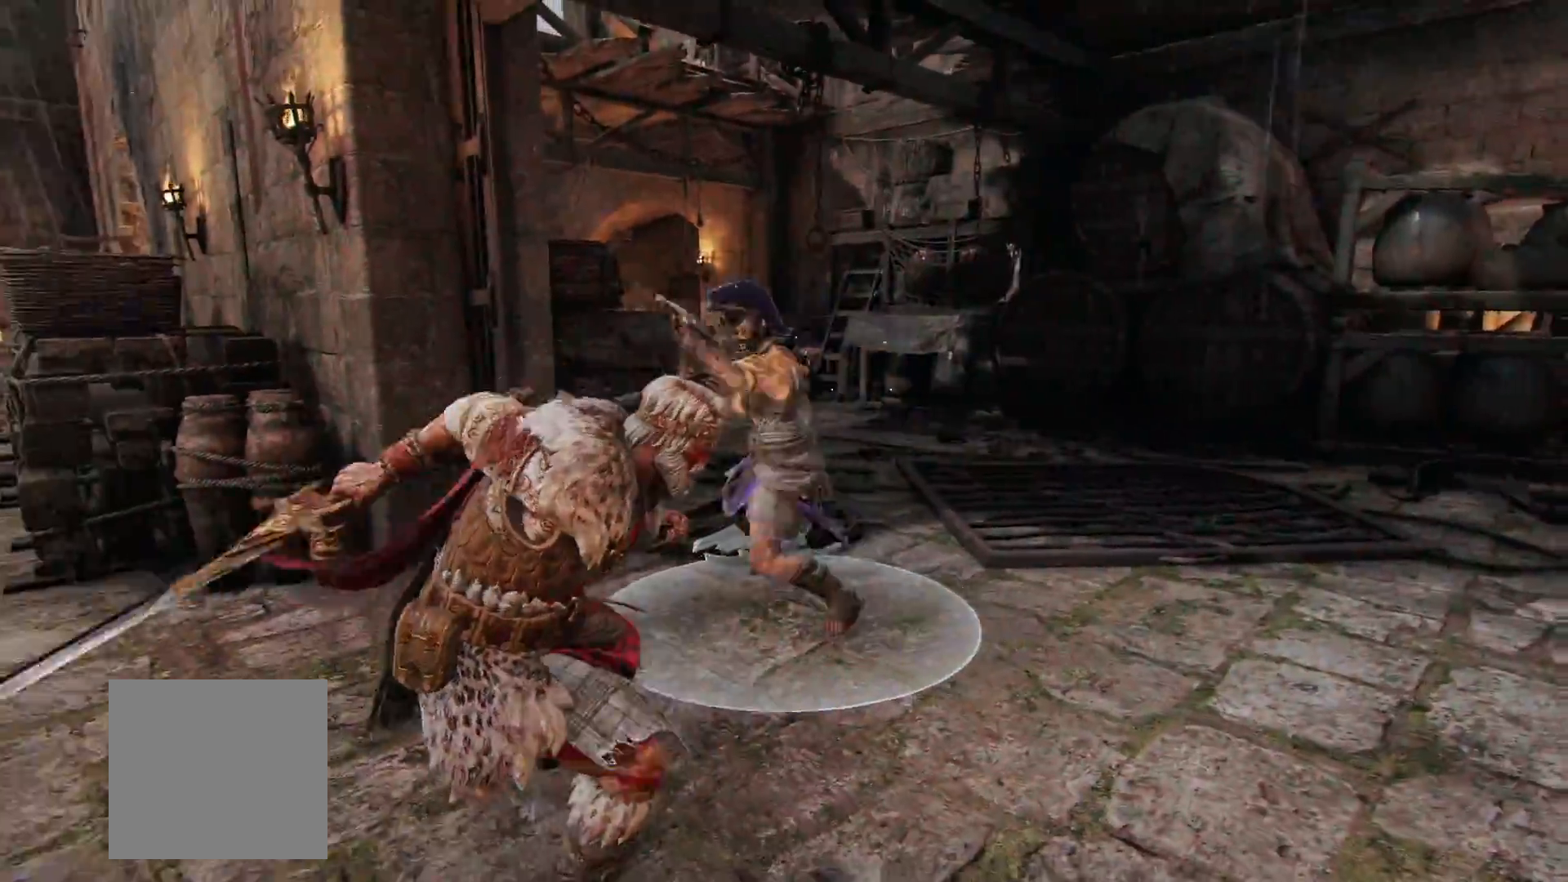
{"dt_ms": 500, "buttons": ["L2"], "left_stick": "right", "right_stick": "up-right", "button_events": []}
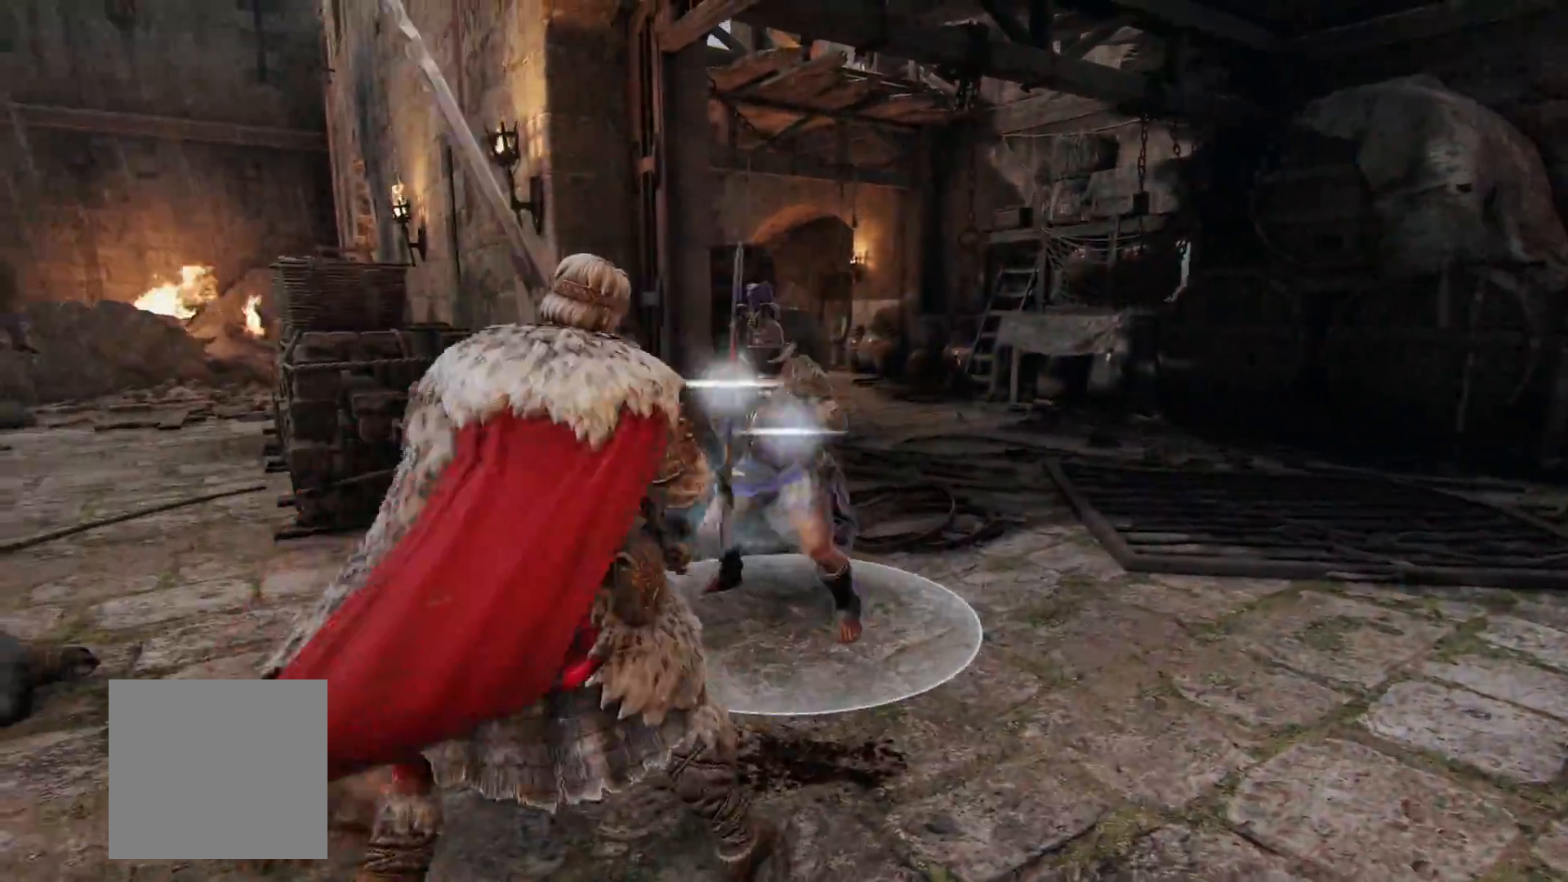
{"dt_ms": 500, "buttons": ["L2"], "left_stick": "right", "right_stick": "center", "button_events": [[417, "A", "down"], [467, "A", "up"]]}
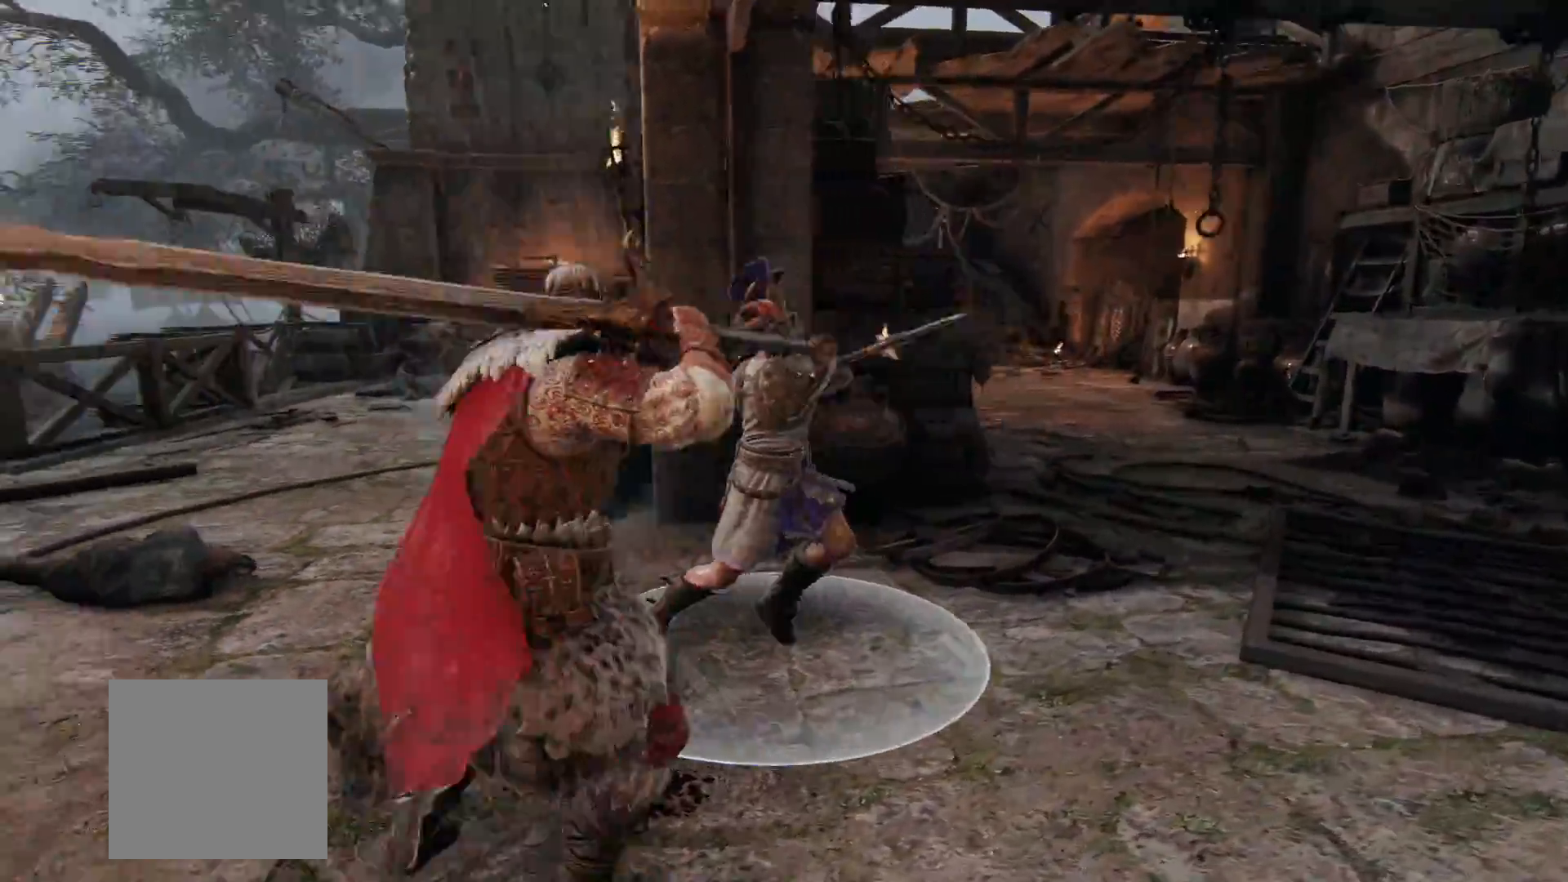
{"dt_ms": 1000, "buttons": ["L2"], "left_stick": "right", "right_stick": "center", "button_events": []}
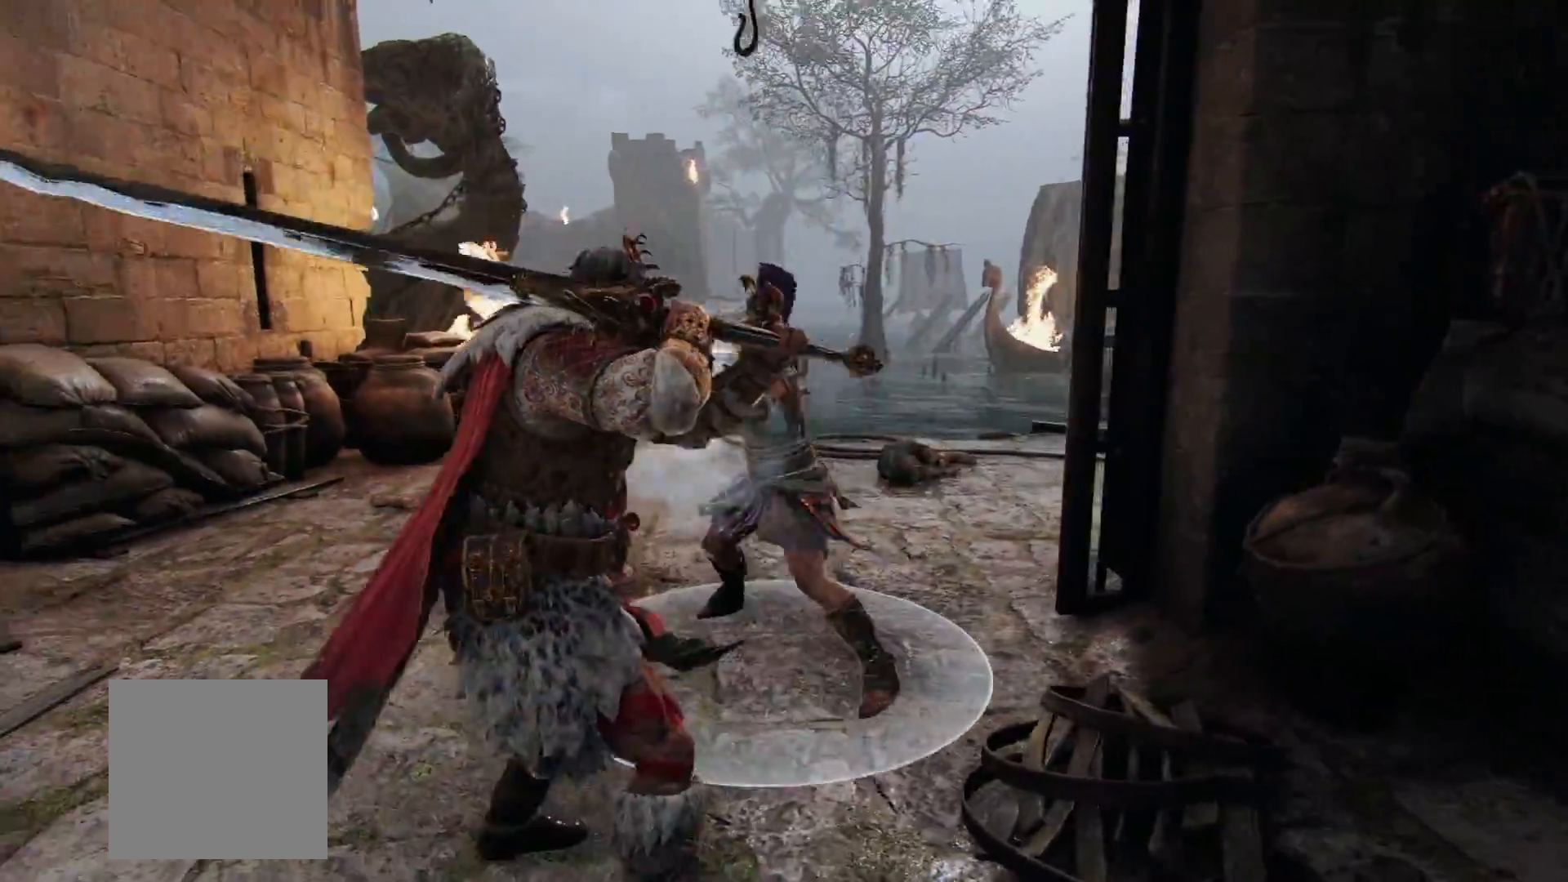
{"dt_ms": 1000, "buttons": ["L2"], "left_stick": "up-left", "right_stick": "left", "button_events": [[17, "A", "down"], [183, "A", "up"]]}
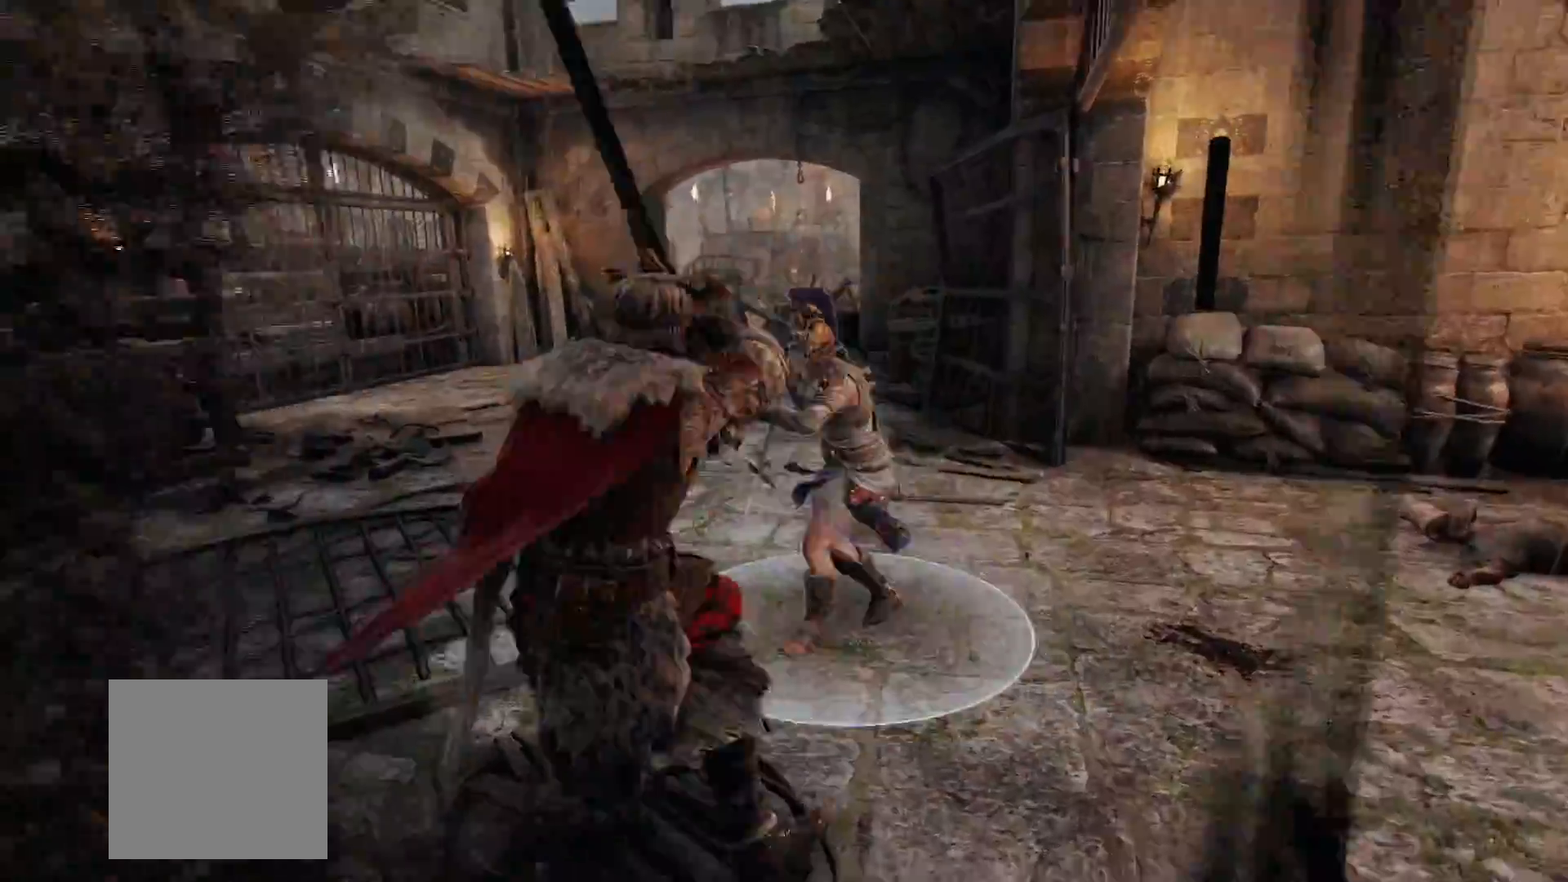
{"dt_ms": 1000, "buttons": ["L2"], "left_stick": "up", "right_stick": "center", "button_events": [[350, "R3", "down"], [683, "R3", "up"]]}
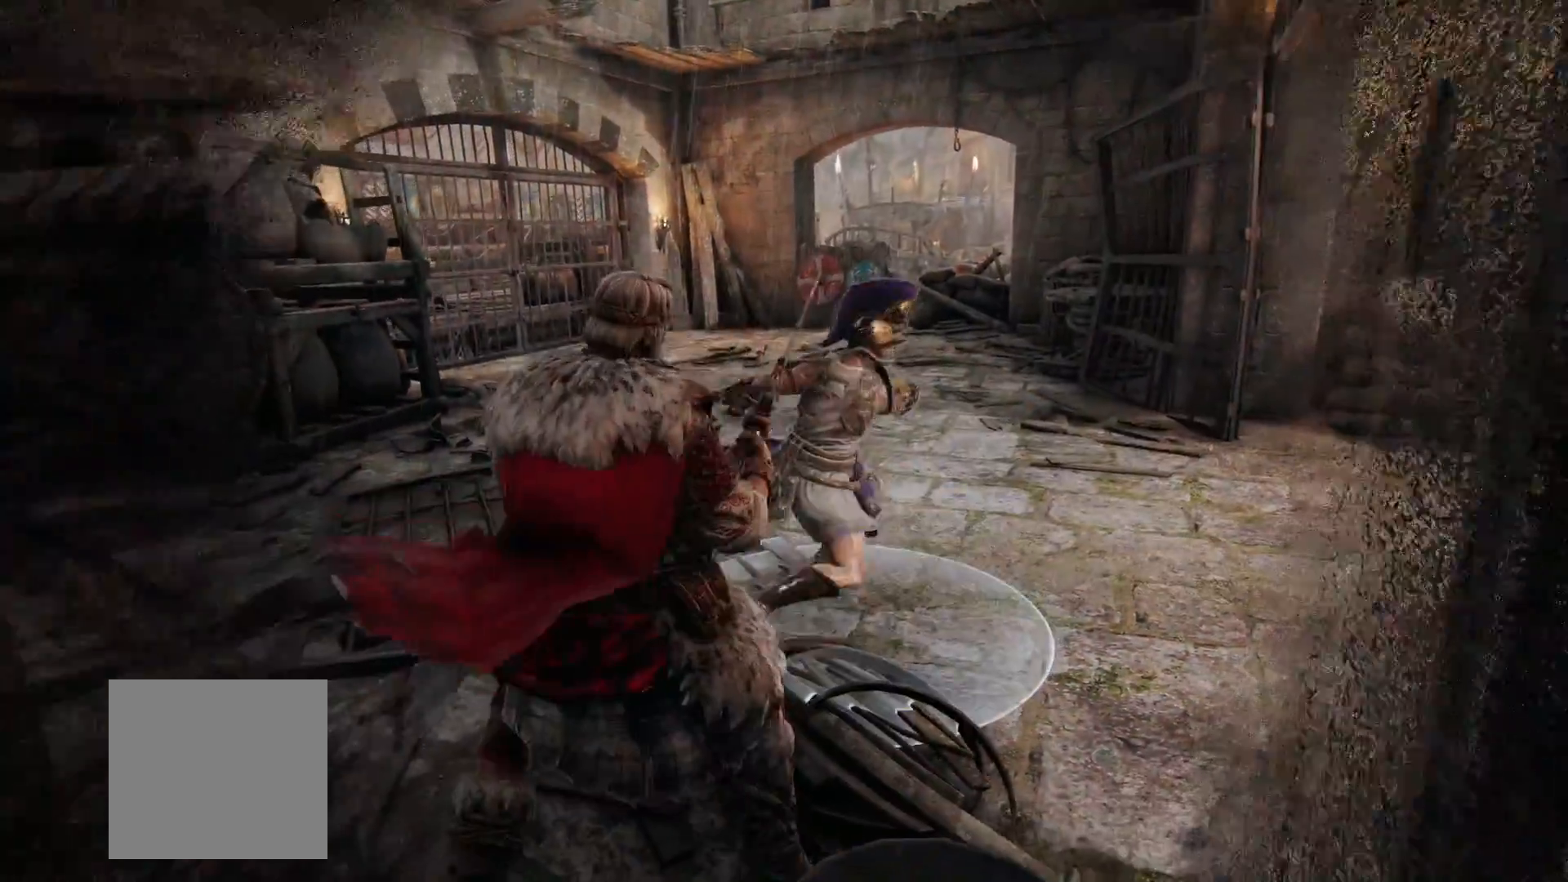
{"dt_ms": 500, "buttons": ["L2"], "left_stick": "up-right", "right_stick": "center", "button_events": [[50, "A", "down"], [167, "A", "up"]]}
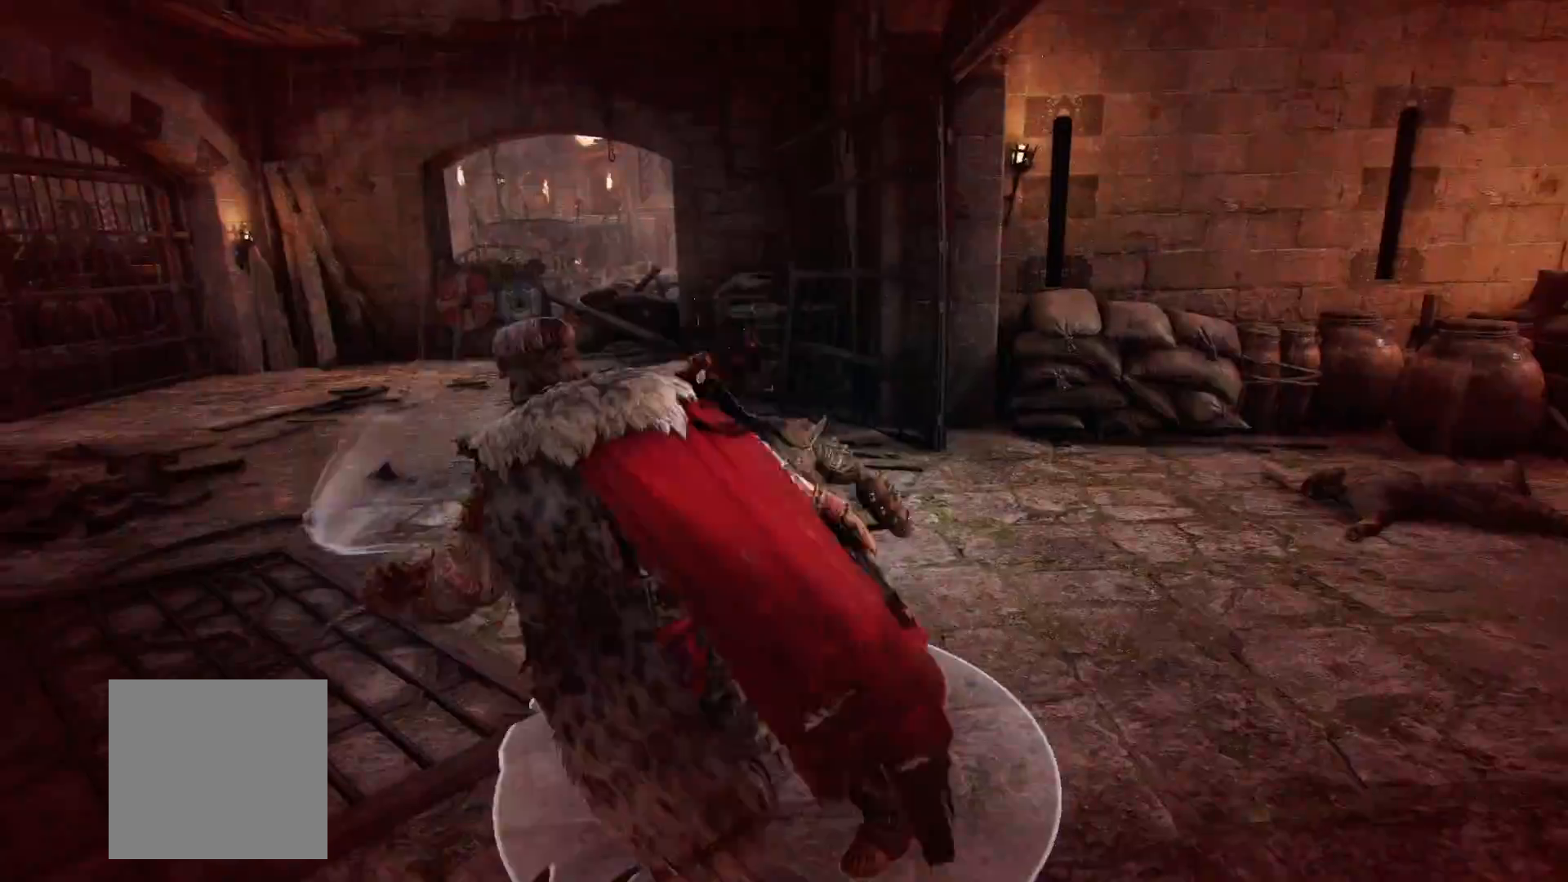
{"dt_ms": 1000, "buttons": ["L2", "R1"], "left_stick": "down", "right_stick": "up", "button_events": [[917, "R1", "down"]]}
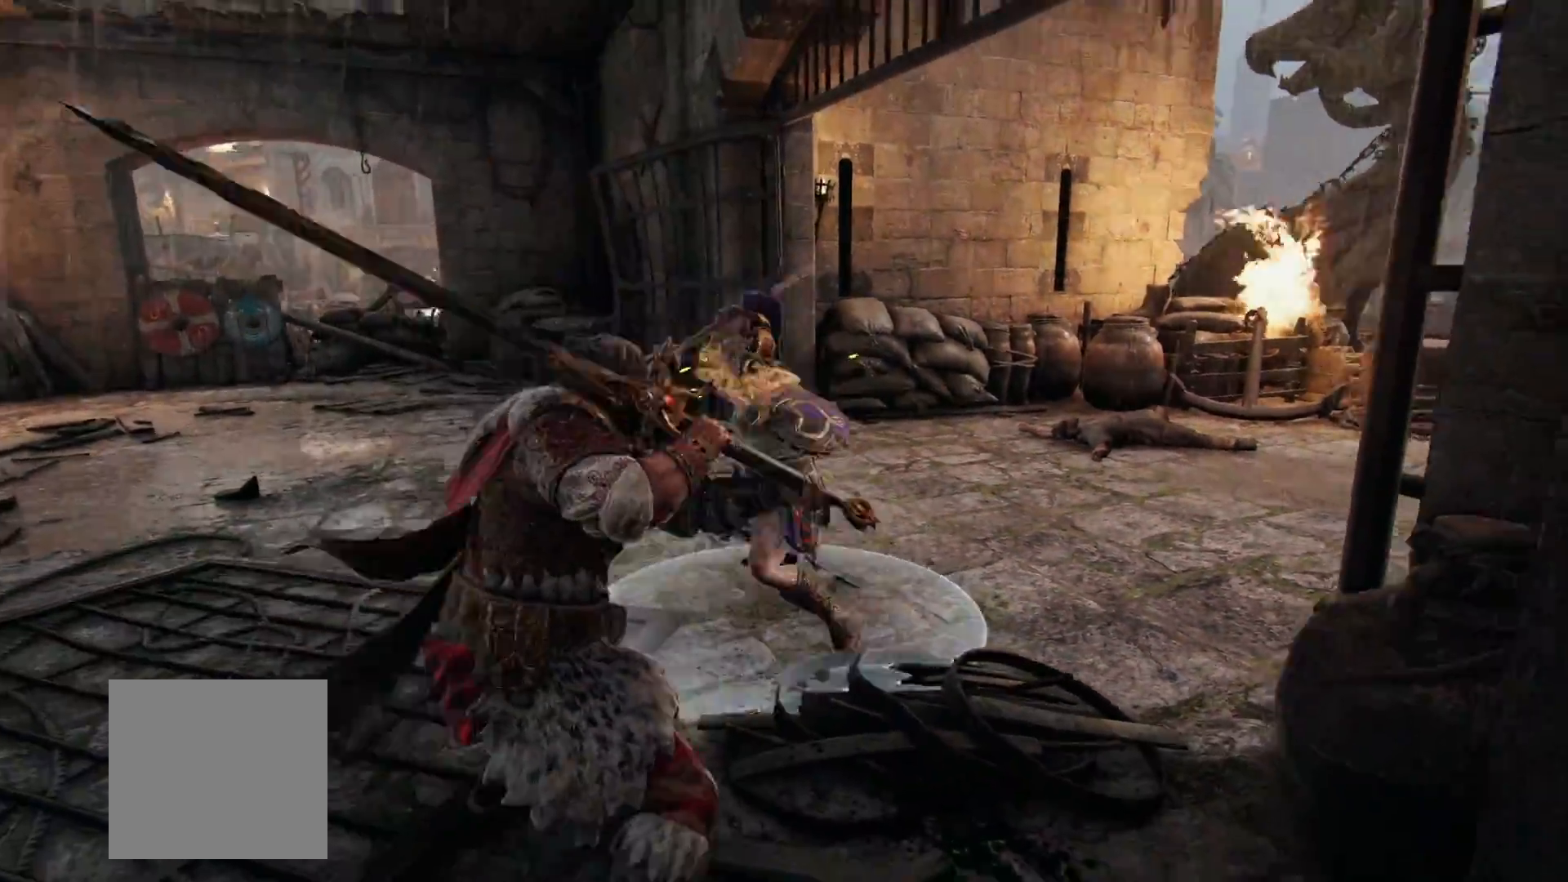
{"dt_ms": 1000, "buttons": ["L2"], "left_stick": "down", "right_stick": "up", "button_events": [[50, "R1", "up"]]}
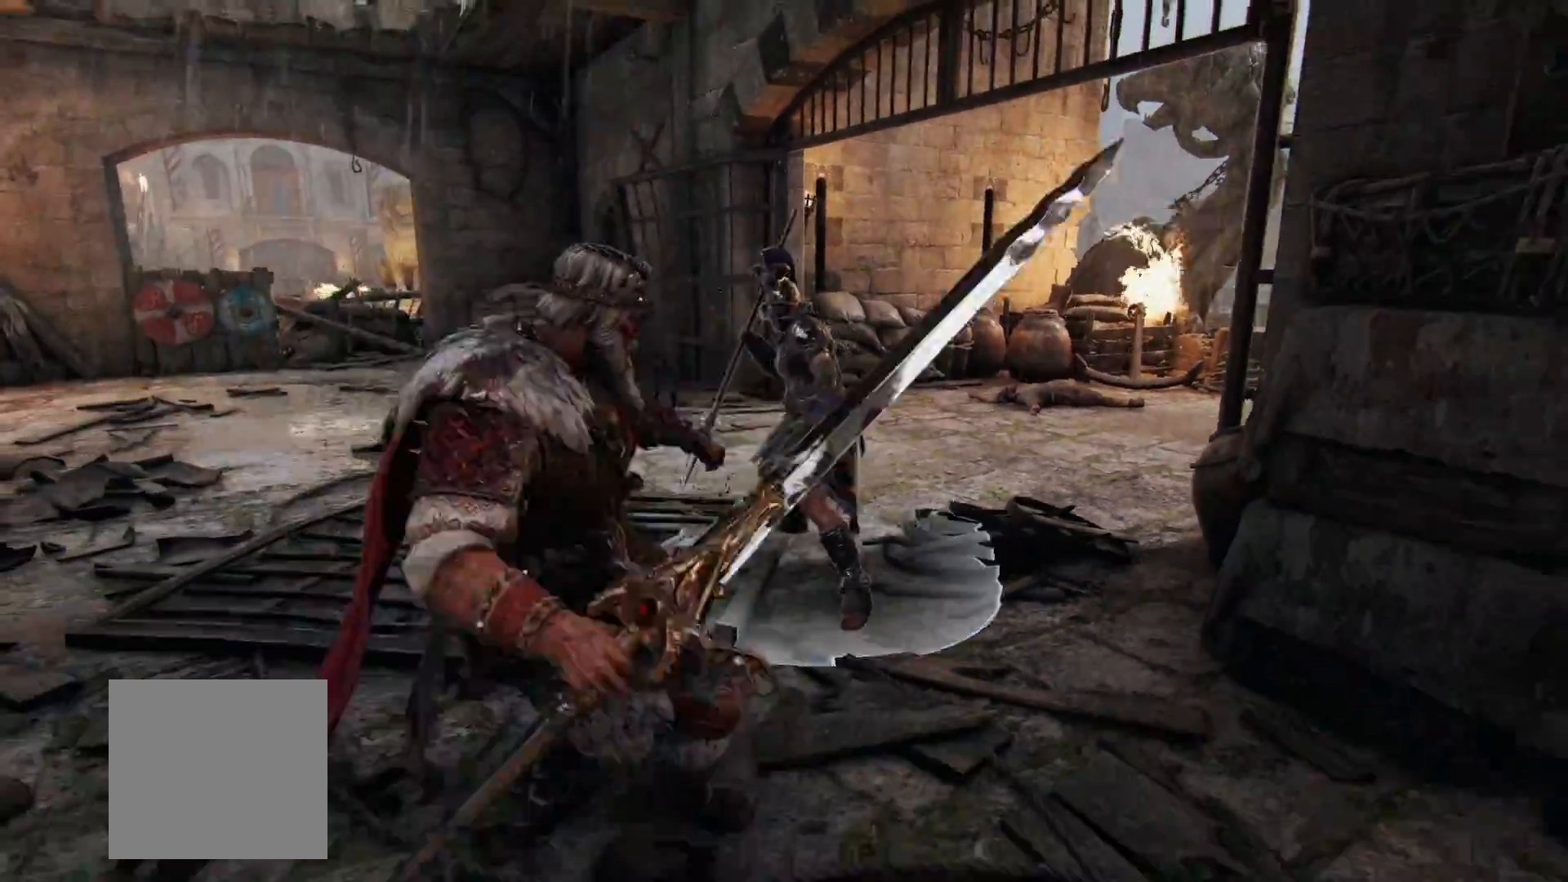
{"dt_ms": 500, "buttons": ["L2"], "left_stick": "down", "right_stick": "up", "button_events": [[183, "R1", "down"], [367, "R1", "up"]]}
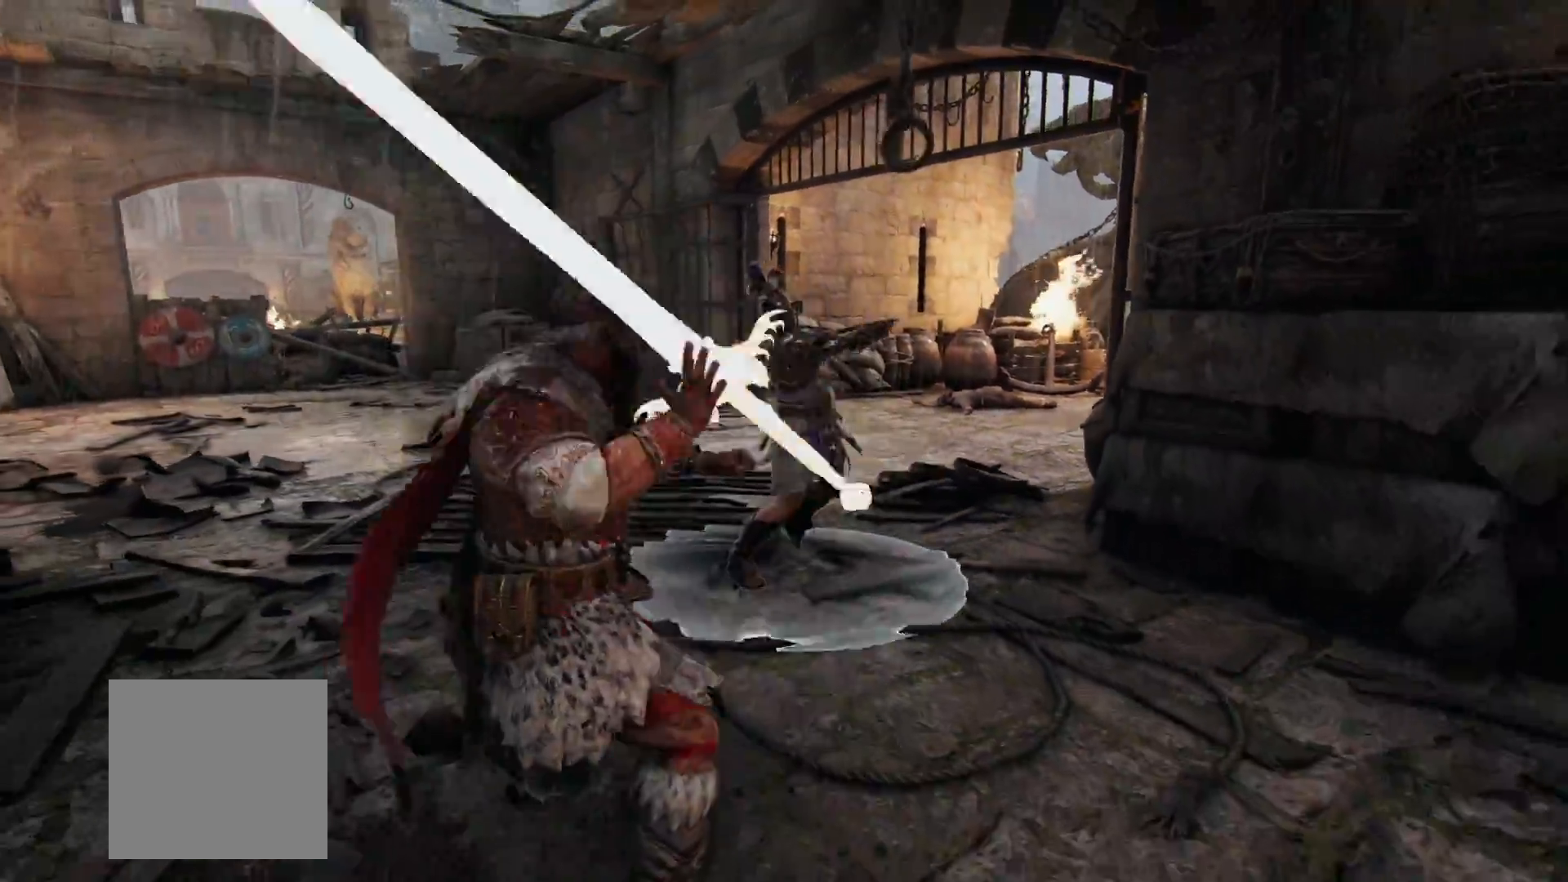
{"dt_ms": 500, "buttons": ["L2"], "left_stick": "down-right", "right_stick": "up", "button_events": []}
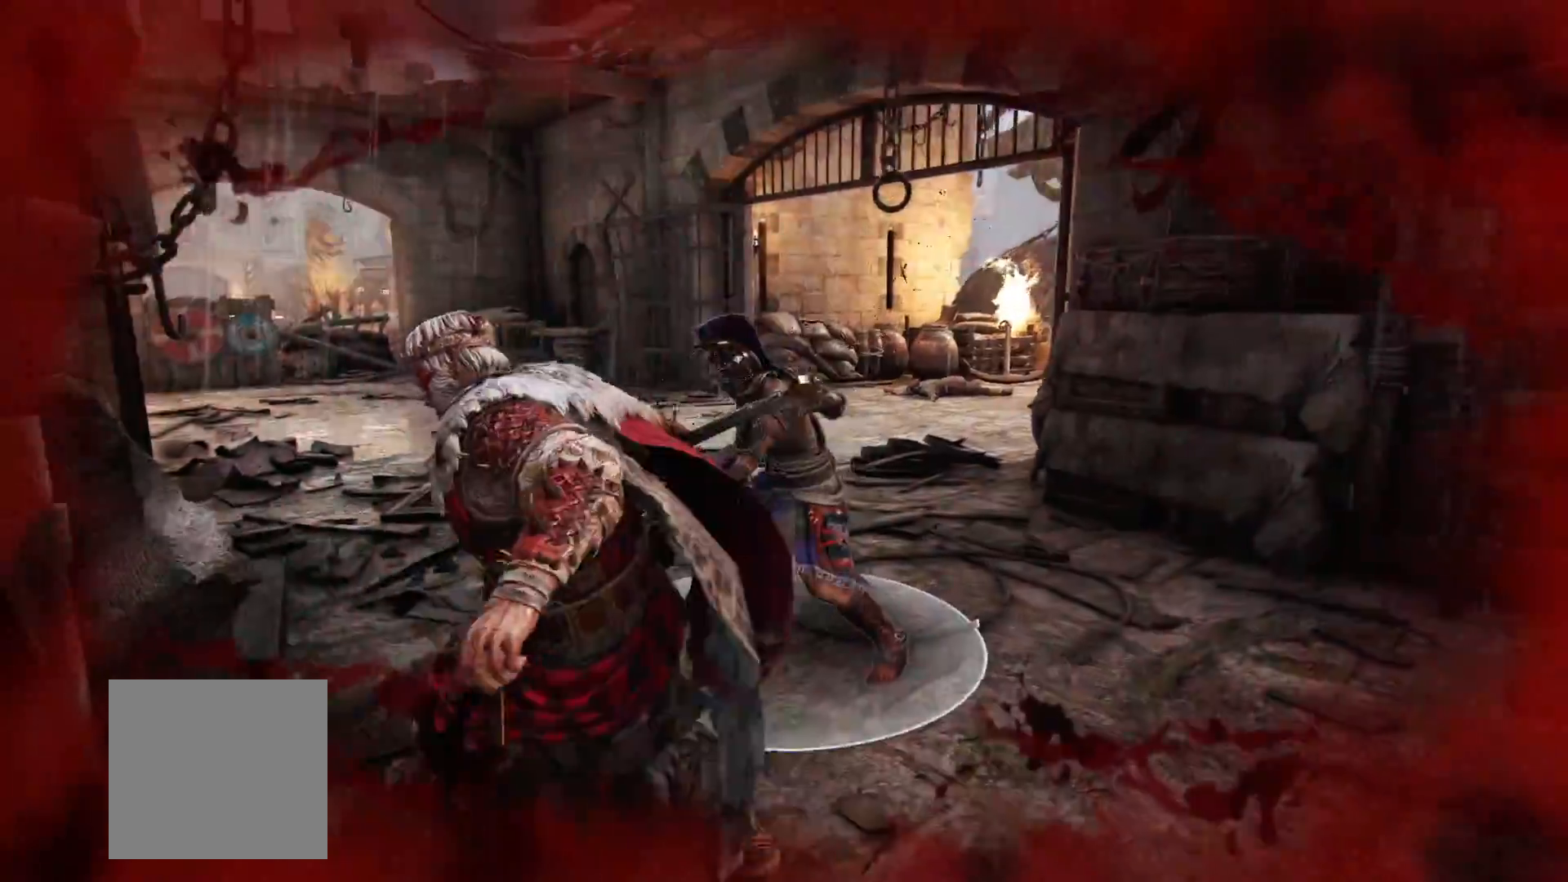
{"dt_ms": 500, "buttons": ["L2"], "left_stick": "right", "right_stick": "right", "button_events": []}
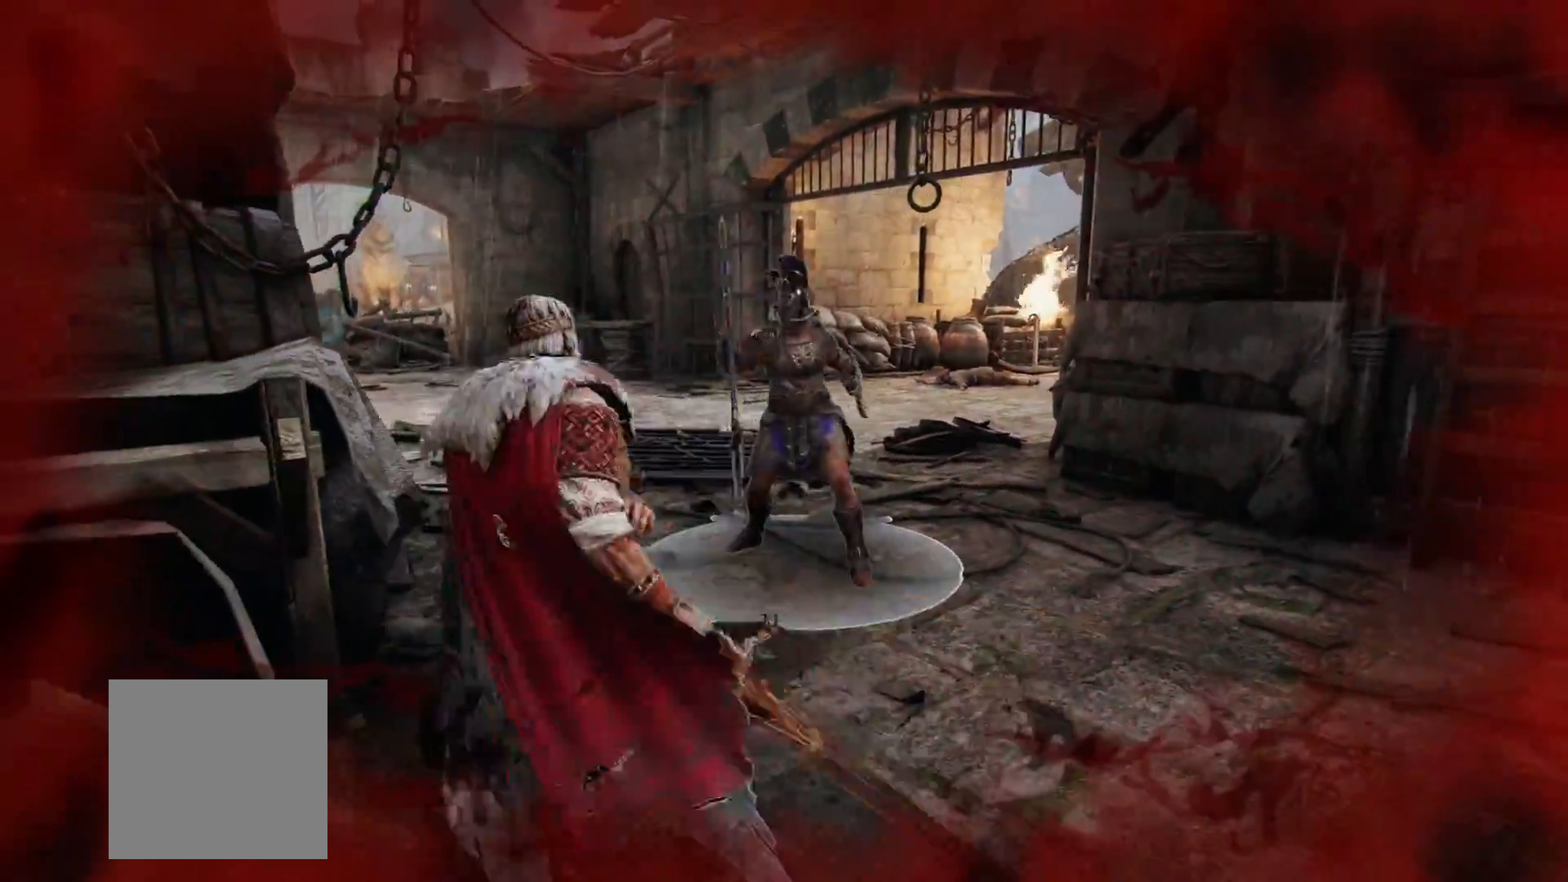
{"dt_ms": 1000, "buttons": ["L2", "R1"], "left_stick": "down", "right_stick": "up", "button_events": [[983, "R1", "down"]]}
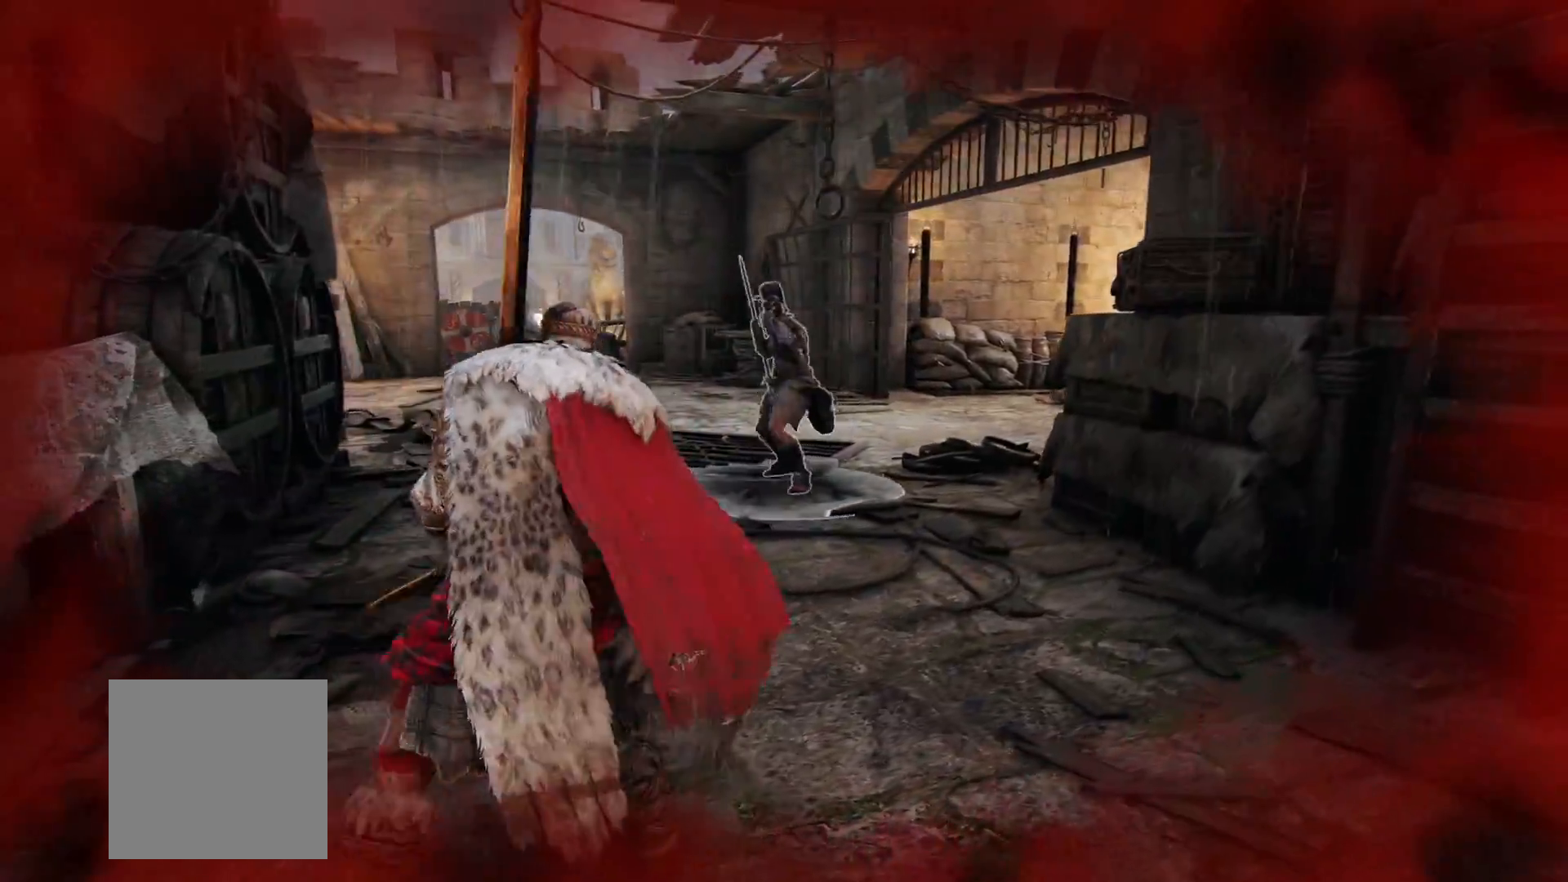
{"dt_ms": 500, "buttons": ["L2"], "left_stick": "down", "right_stick": "up", "button_events": [[150, "R1", "up"]]}
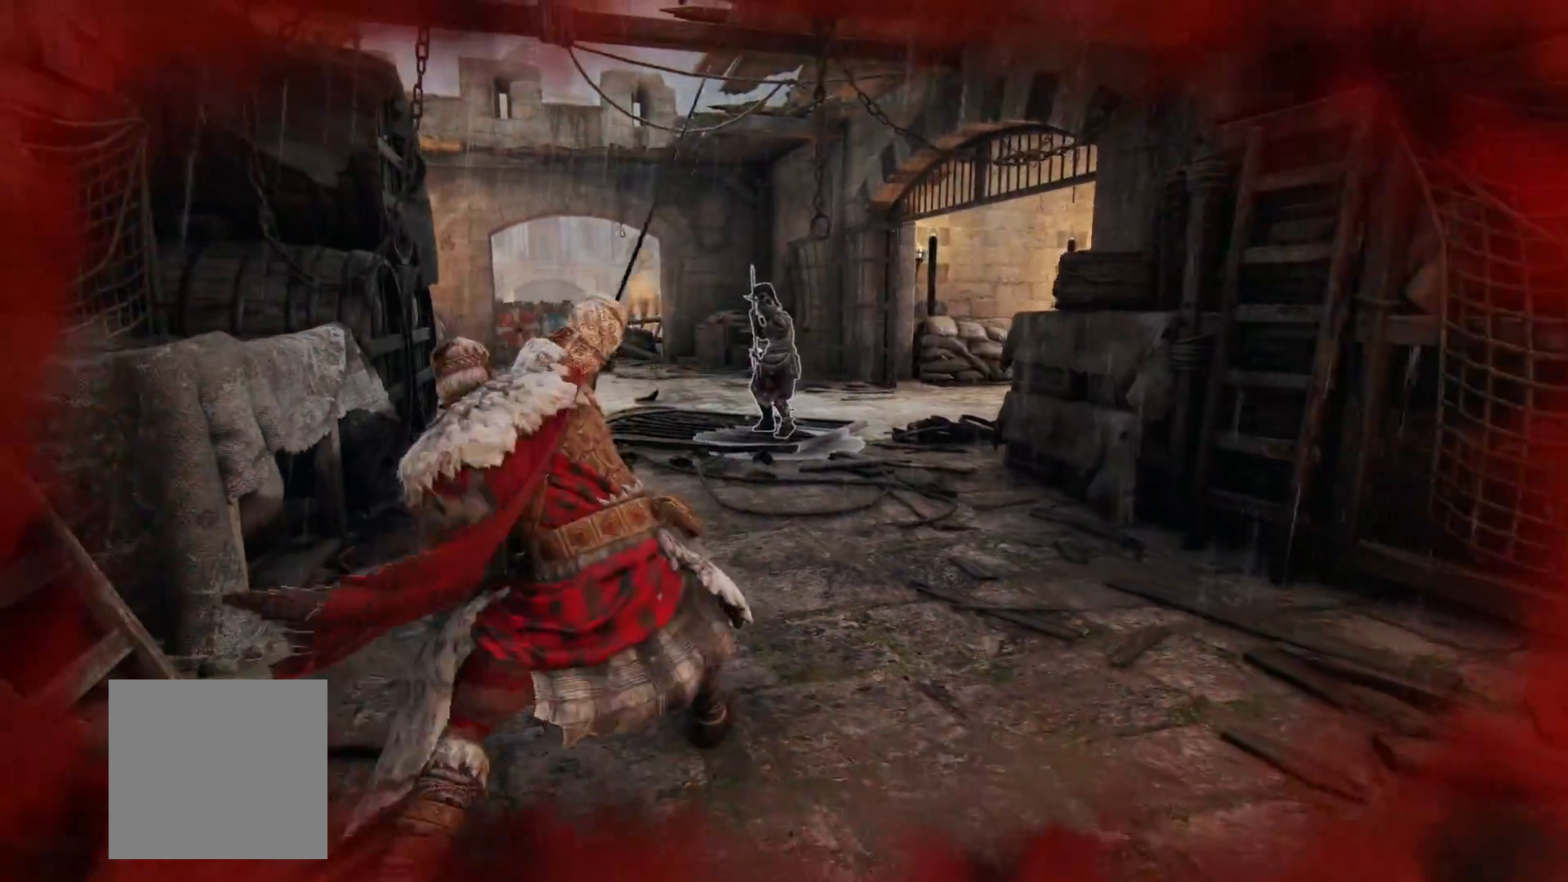
{"dt_ms": 500, "buttons": ["A", "L2"], "left_stick": "right", "right_stick": "center", "button_events": [[450, "A", "down"]]}
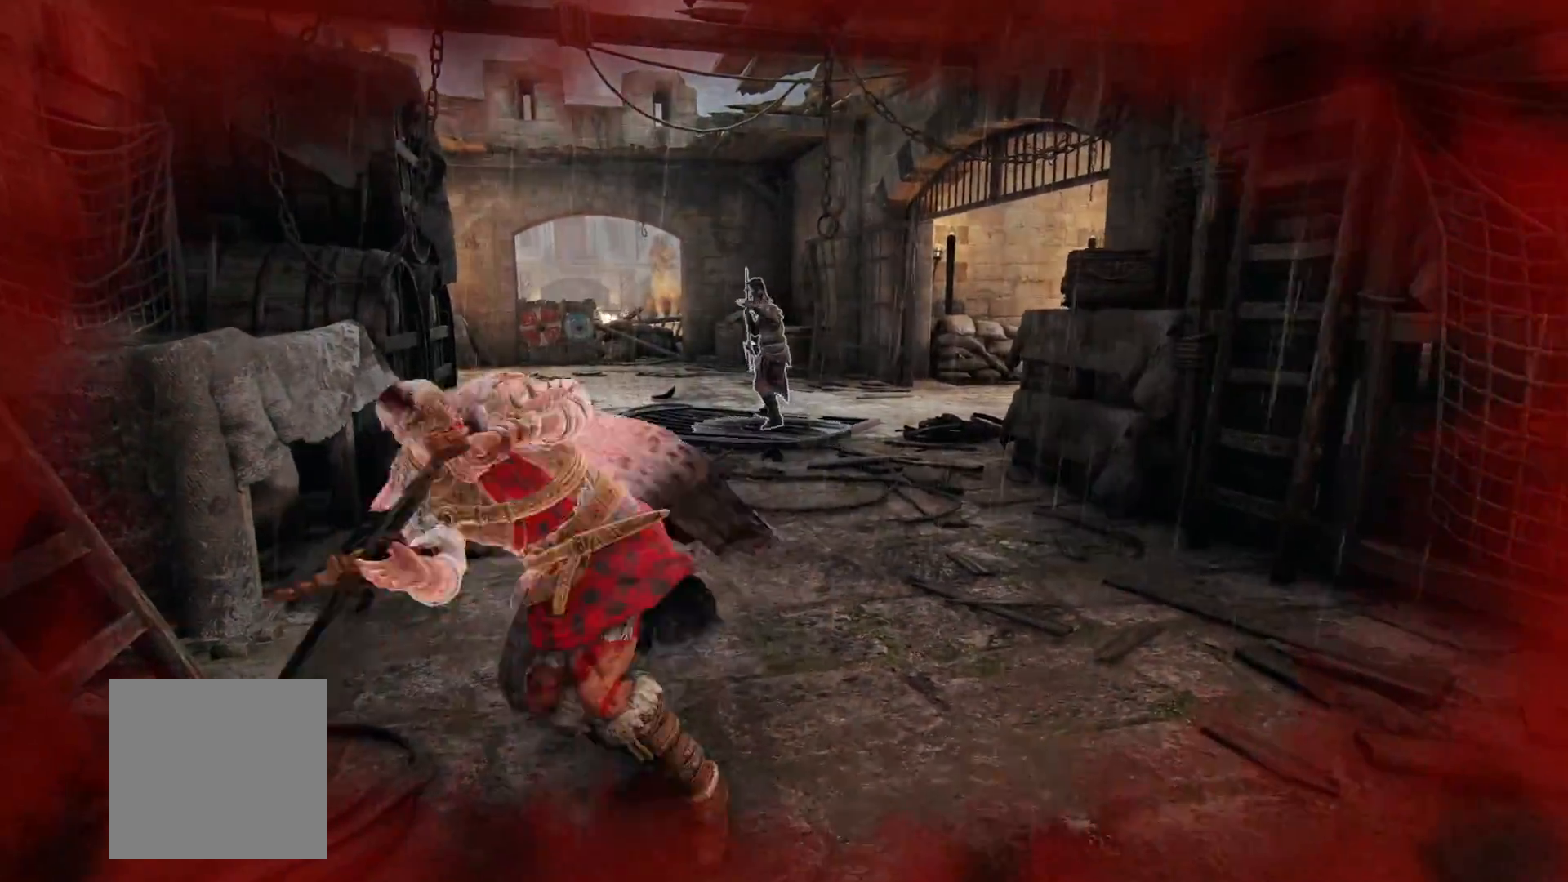
{"dt_ms": 500, "buttons": ["L2"], "left_stick": "up", "right_stick": "center", "button_events": [[100, "A", "up"]]}
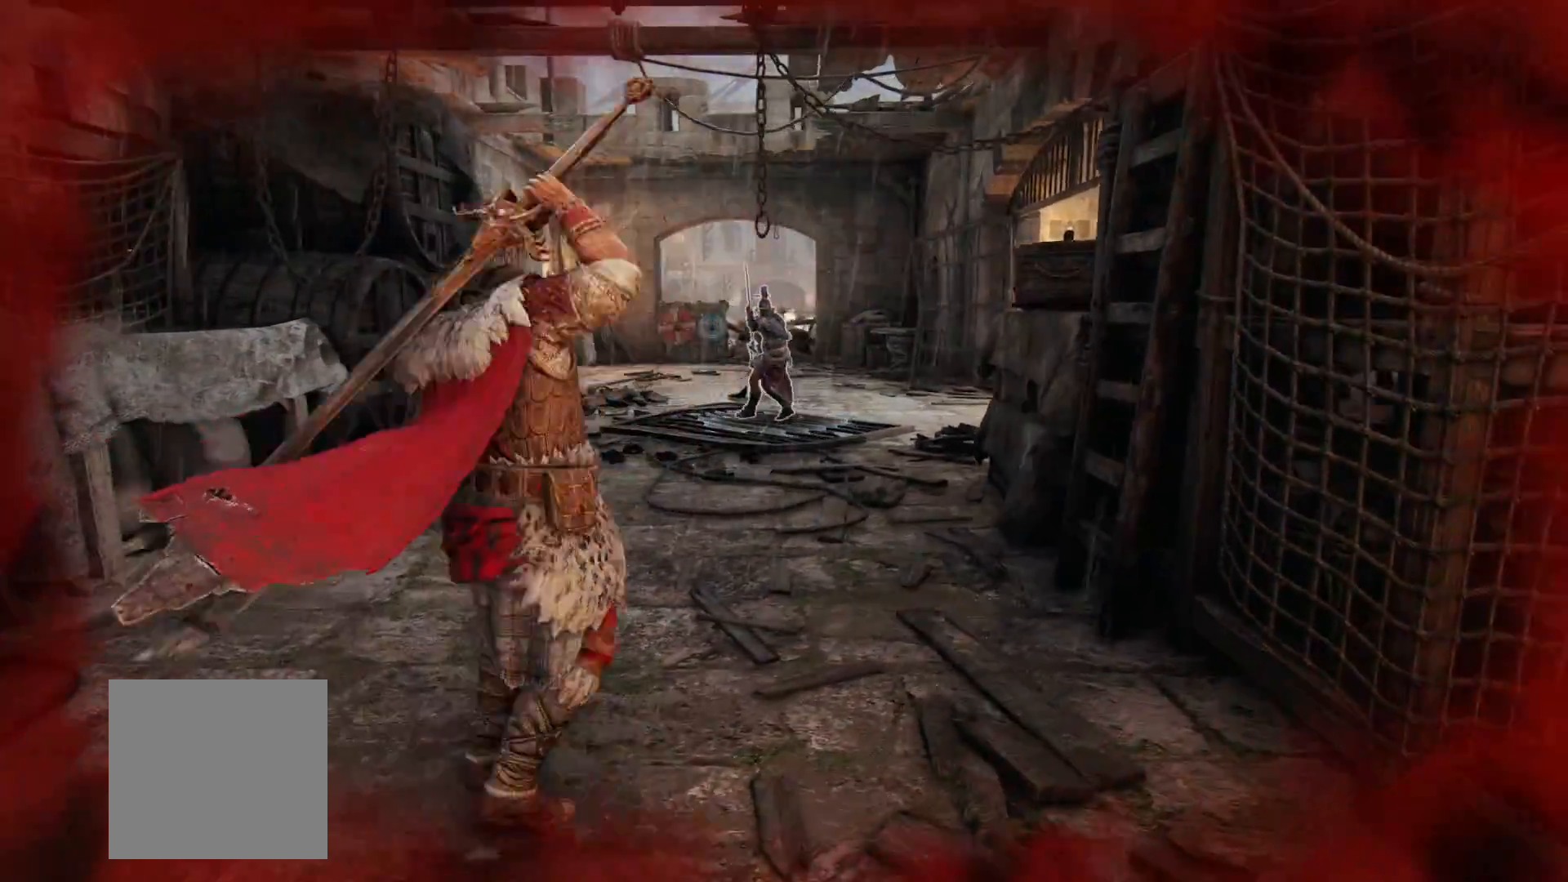
{"dt_ms": 500, "buttons": ["L2"], "left_stick": "up", "right_stick": "up", "button_events": [[117, "A", "down"], [217, "A", "up"]]}
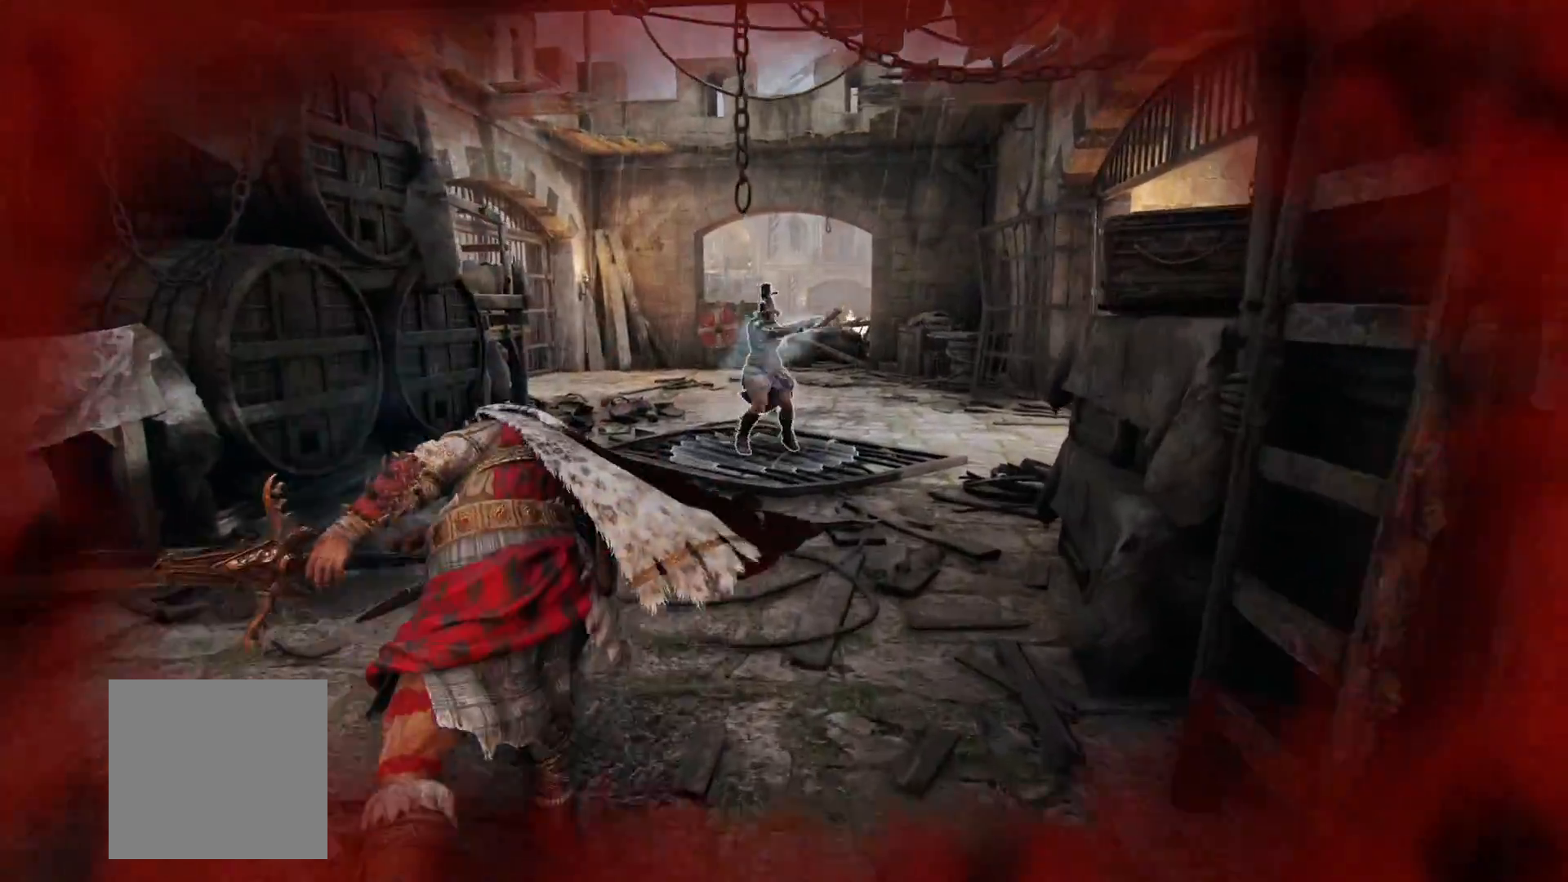
{"dt_ms": 500, "buttons": ["X", "L2"], "left_stick": "up", "right_stick": "center", "button_events": [[483, "X", "down"]]}
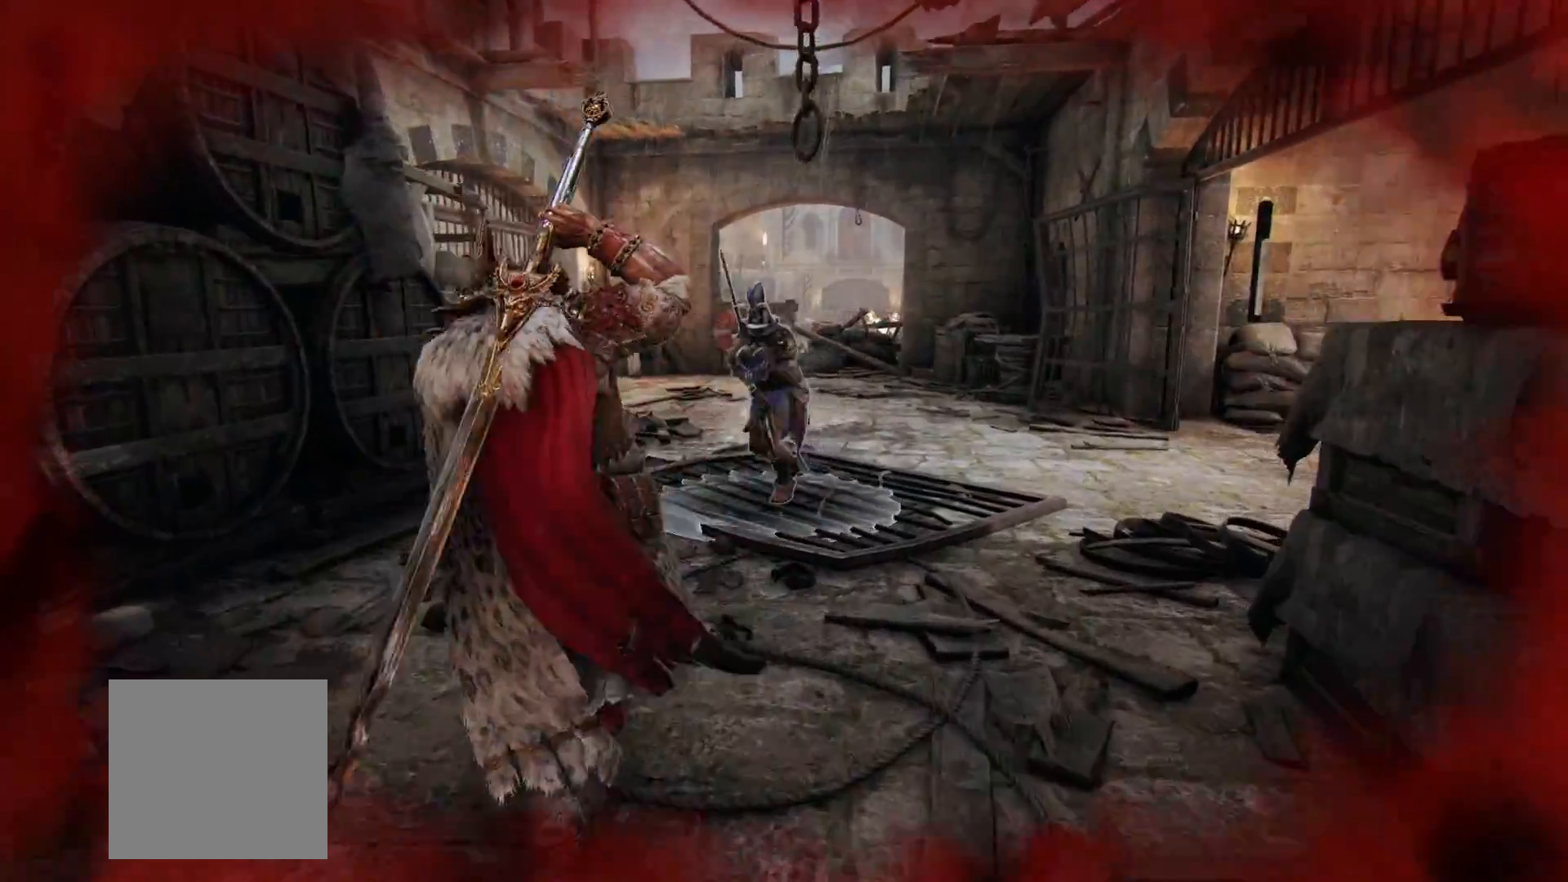
{"dt_ms": 500, "buttons": ["L2"], "left_stick": "up", "right_stick": "center", "button_events": [[117, "X", "up"]]}
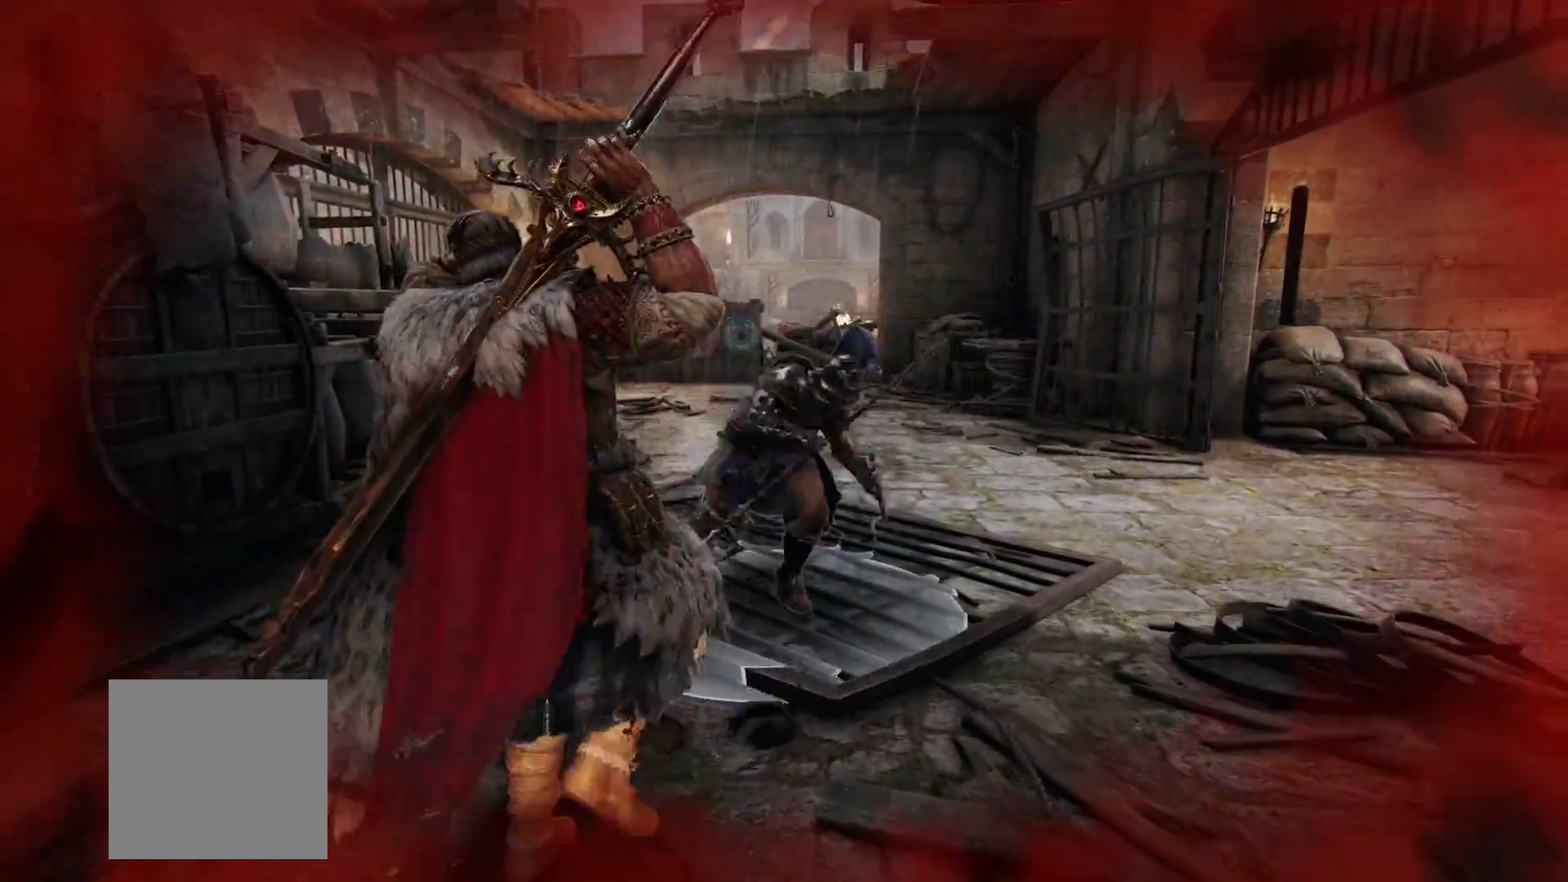
{"dt_ms": 500, "buttons": ["L2"], "left_stick": "up", "right_stick": "center", "button_events": []}
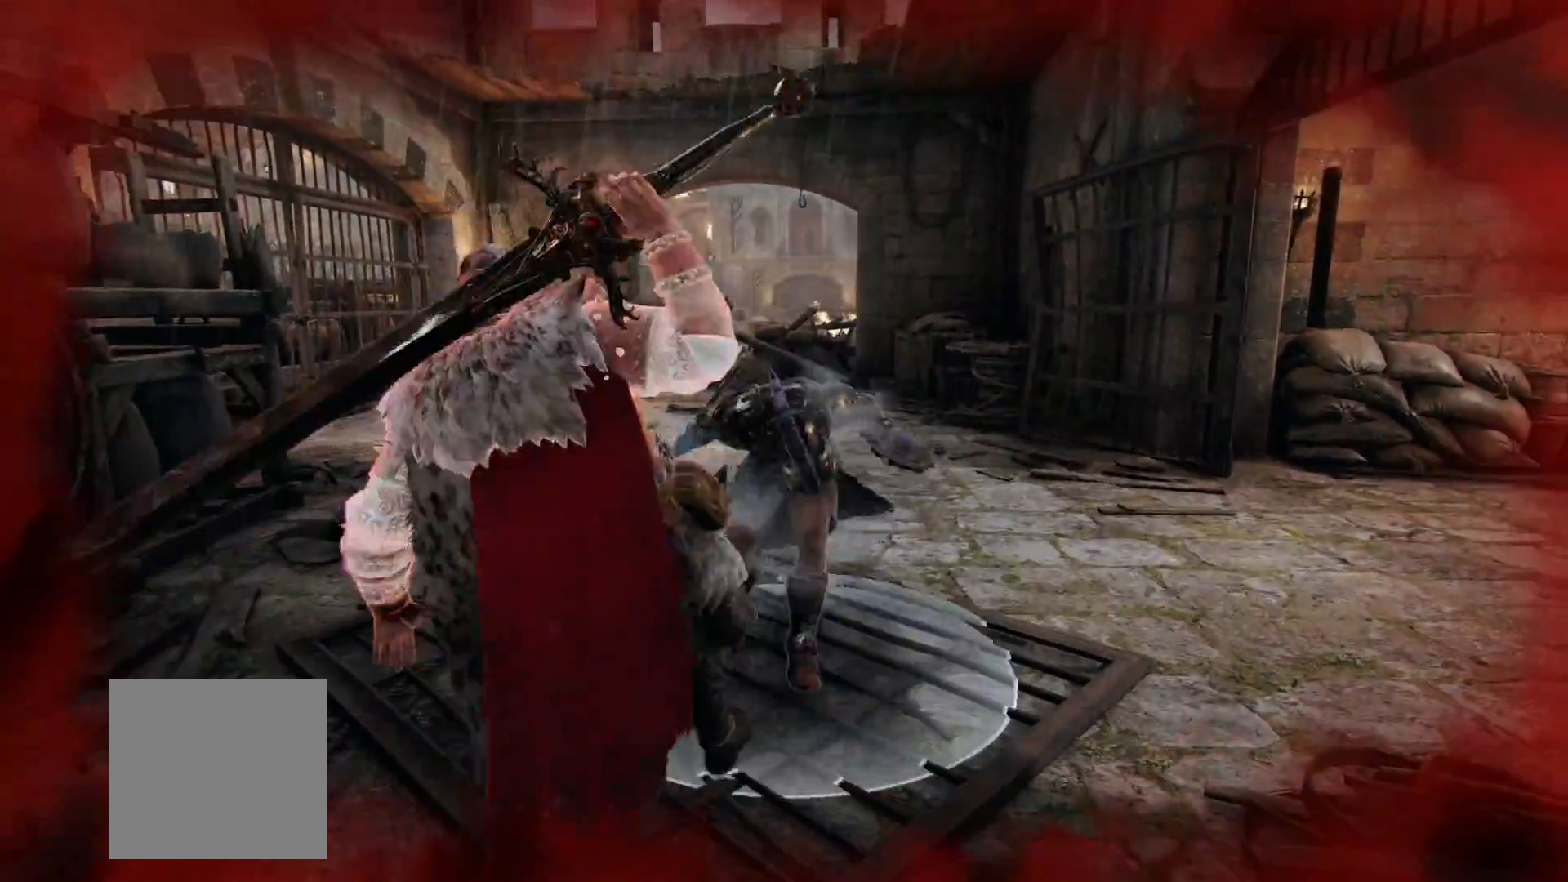
{"dt_ms": 500, "buttons": ["L2"], "left_stick": "up", "right_stick": "left", "button_events": []}
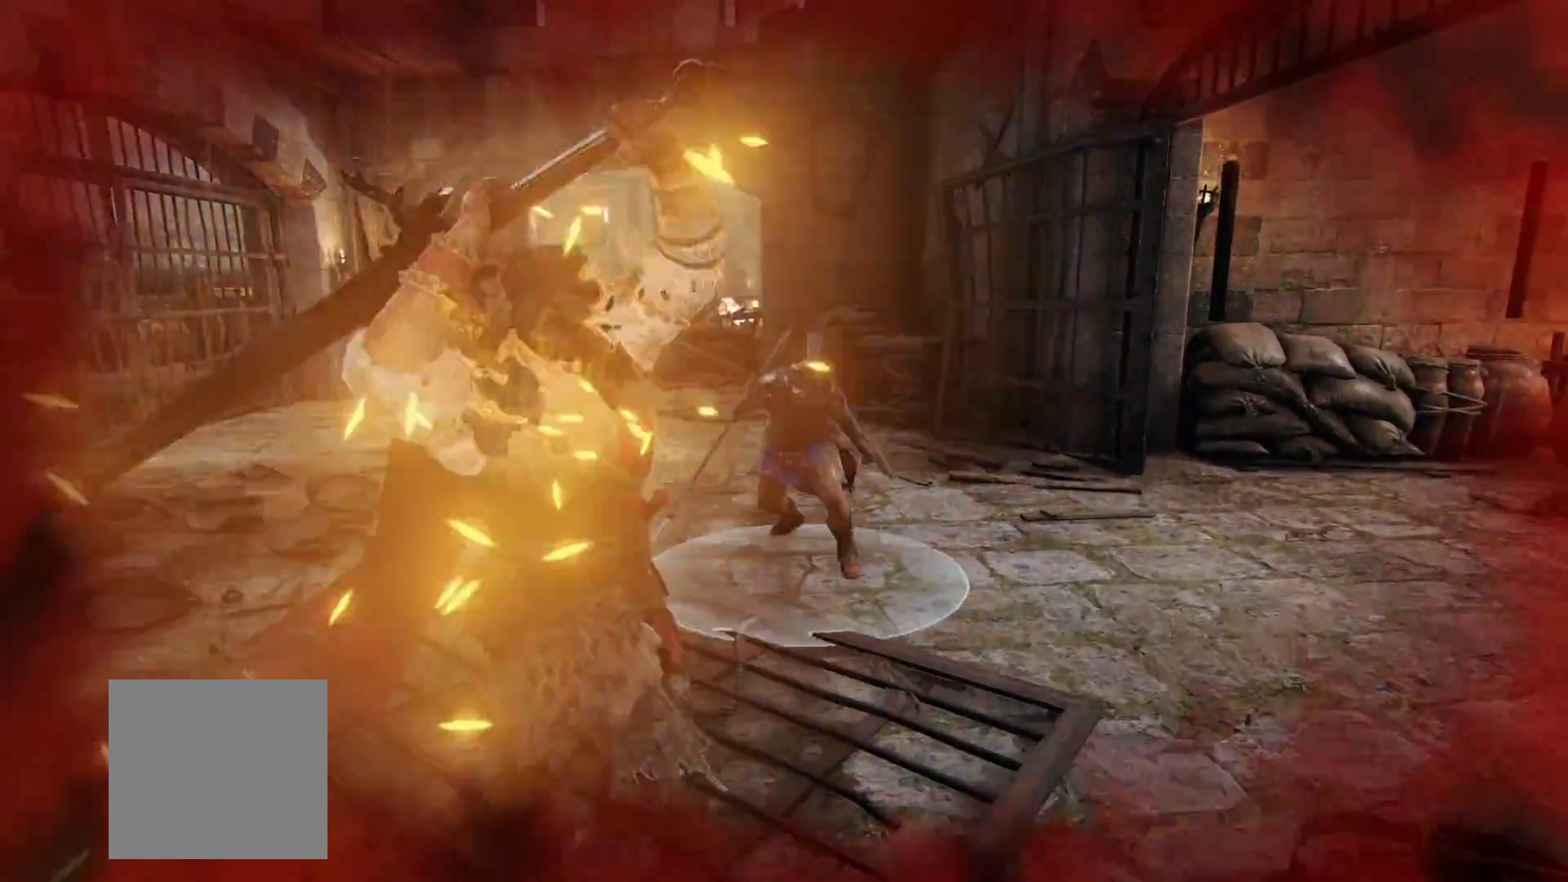
{"dt_ms": 500, "buttons": ["L2"], "left_stick": "up", "right_stick": "left", "button_events": []}
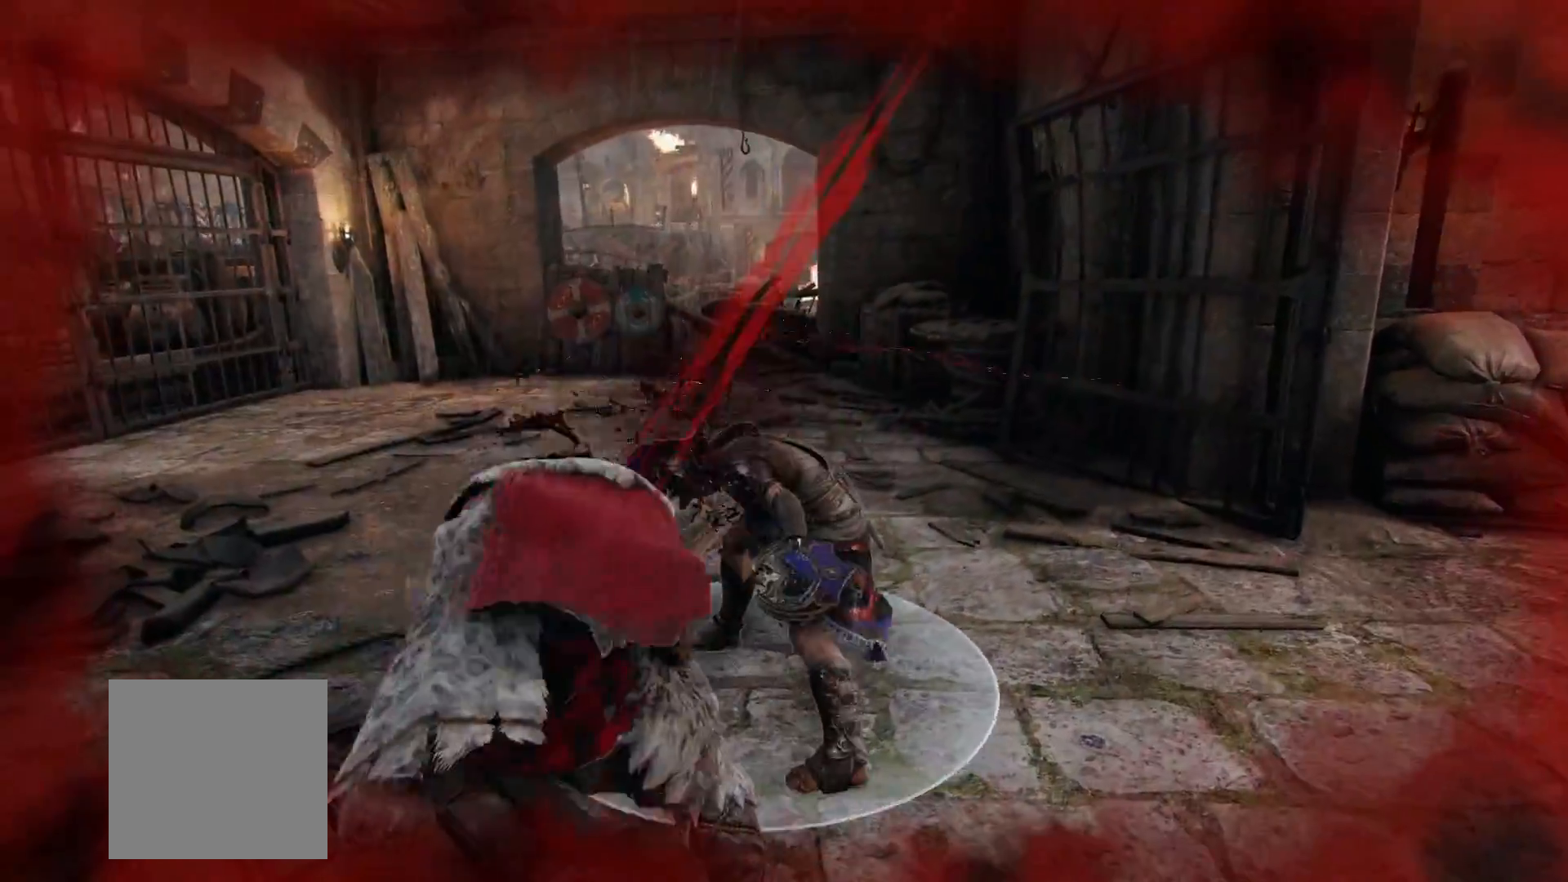
{"dt_ms": 500, "buttons": ["L2"], "left_stick": "up", "right_stick": "center", "button_events": []}
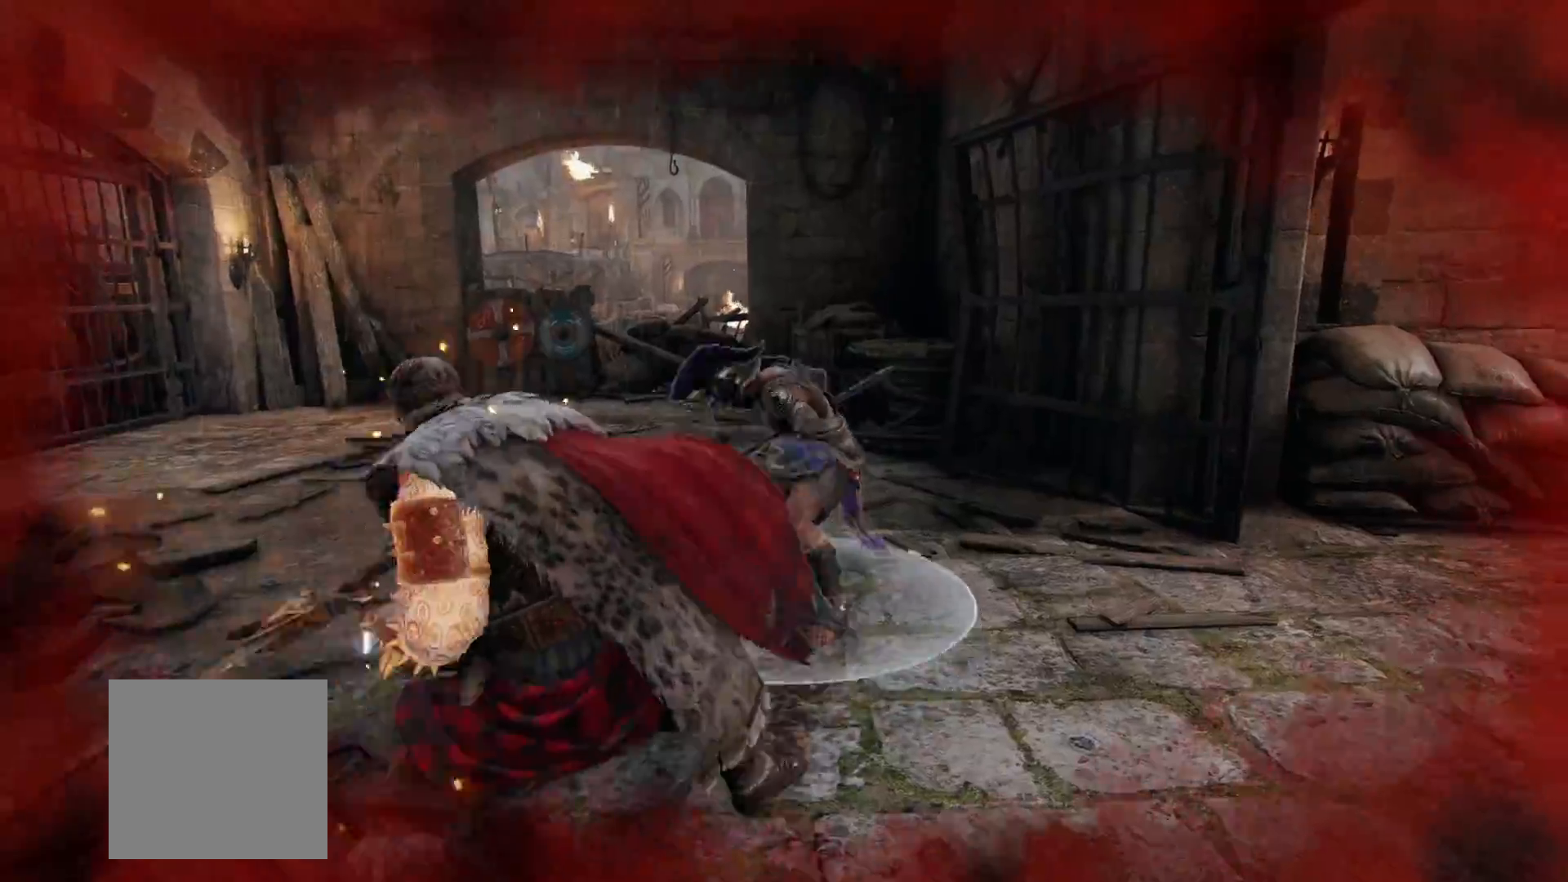
{"dt_ms": 500, "buttons": ["L2"], "left_stick": "up-right", "right_stick": "center", "button_events": []}
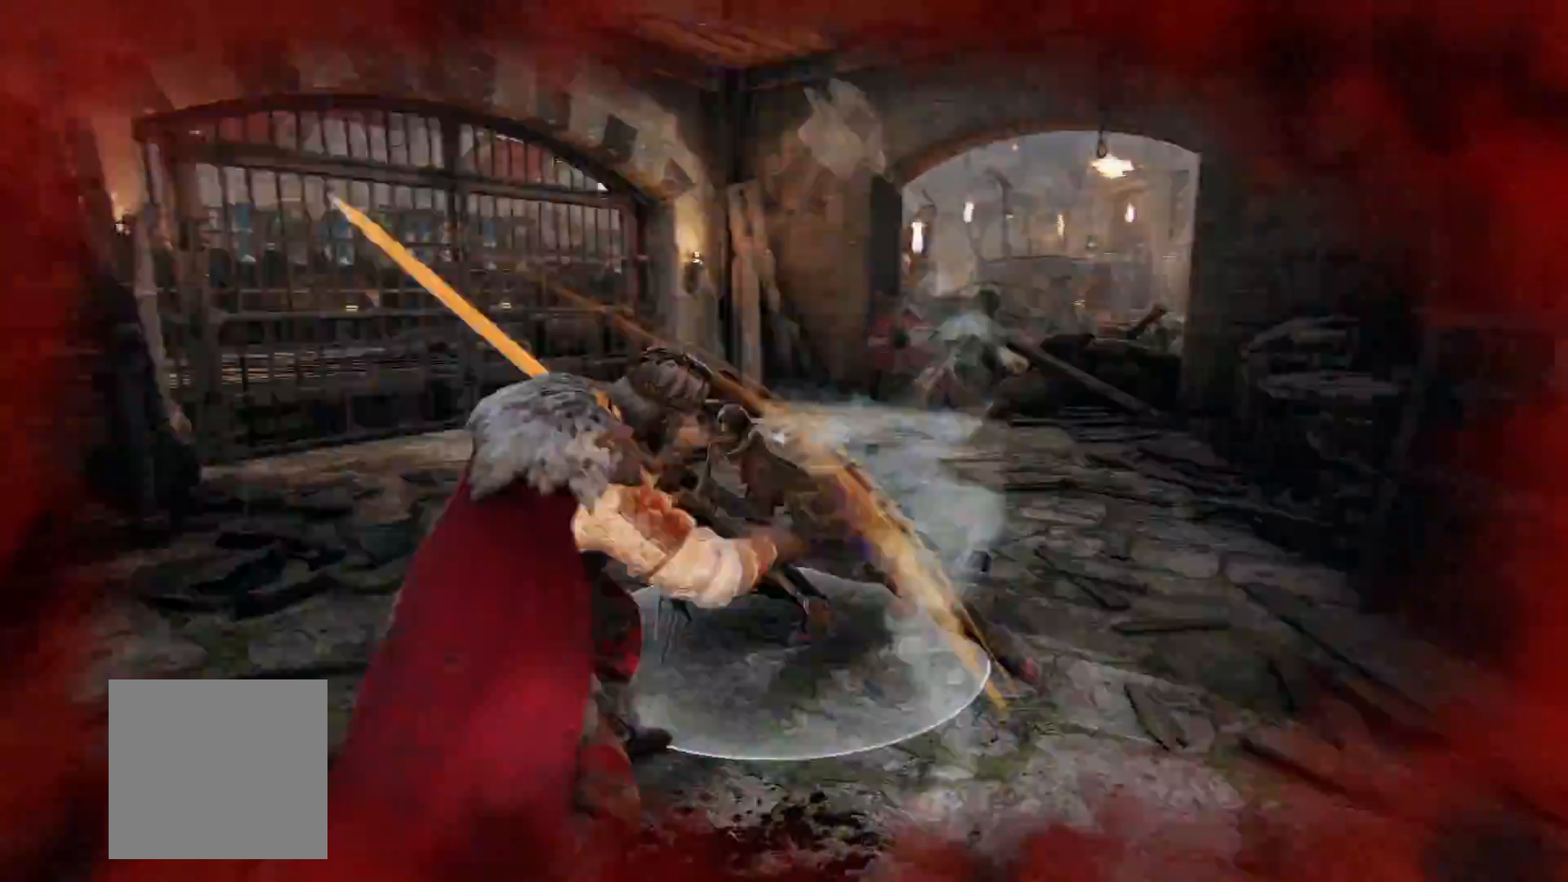
{"dt_ms": 500, "buttons": ["L2"], "left_stick": "up-right", "right_stick": "center", "button_events": []}
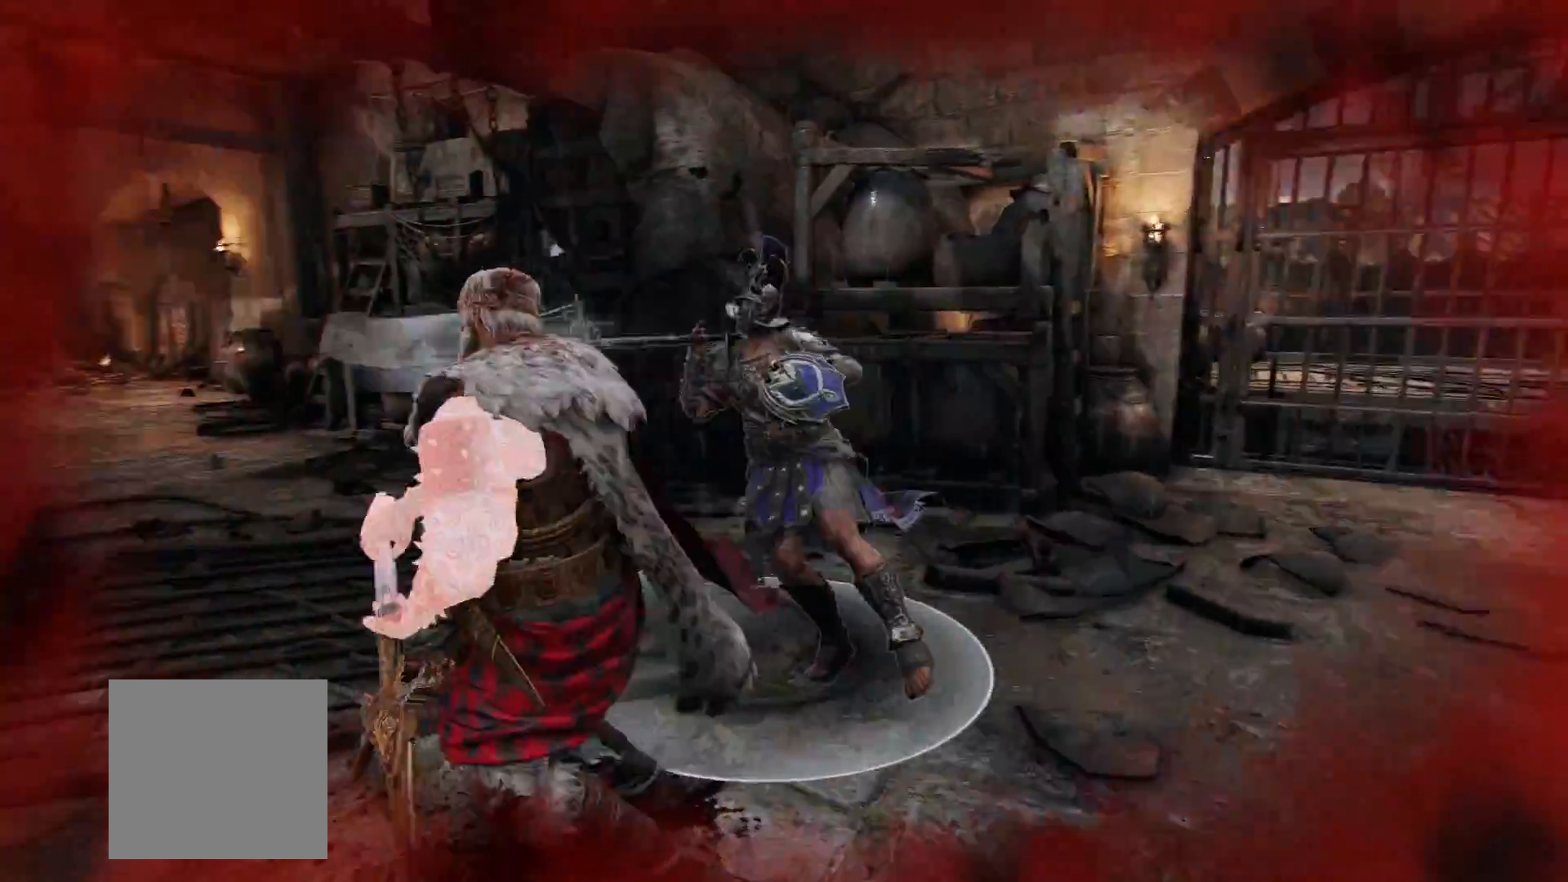
{"dt_ms": 500, "buttons": ["L2"], "left_stick": "up-right", "right_stick": "center", "button_events": [[217, "B", "down"], [317, "B", "up"]]}